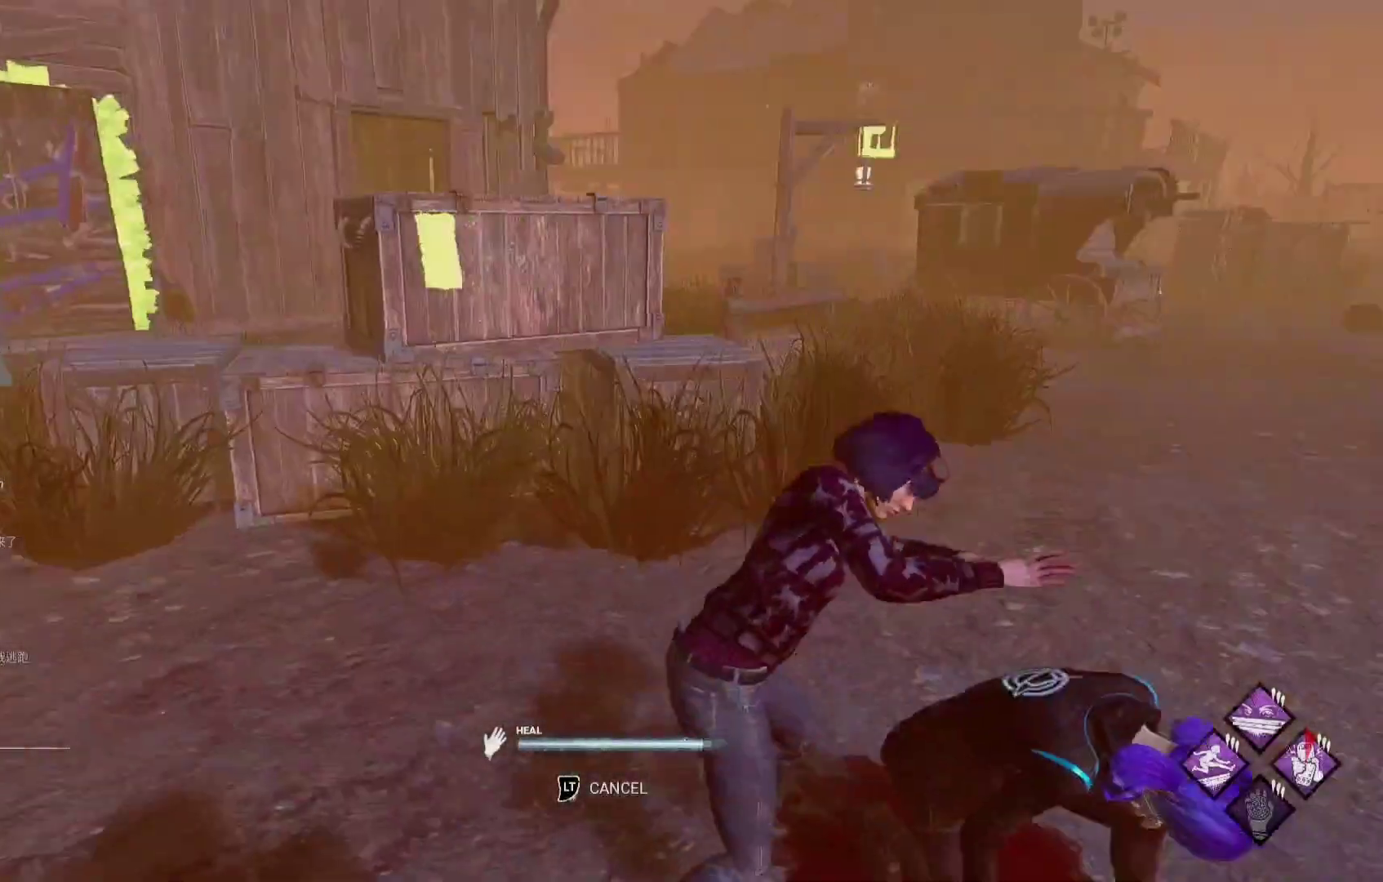
Gameplay with a controller (Xbox layout); each line is a JSON object with the inputs held at the frame after it. "events" lists button and stick changes between this image and that frame as [ms after this image, input, new state], when the widget could be followed in between.
{"buttons": [], "left_stick": "center", "right_stick": "center", "events": [[167, "right_stick", "right"], [333, "right_stick", "center"]]}
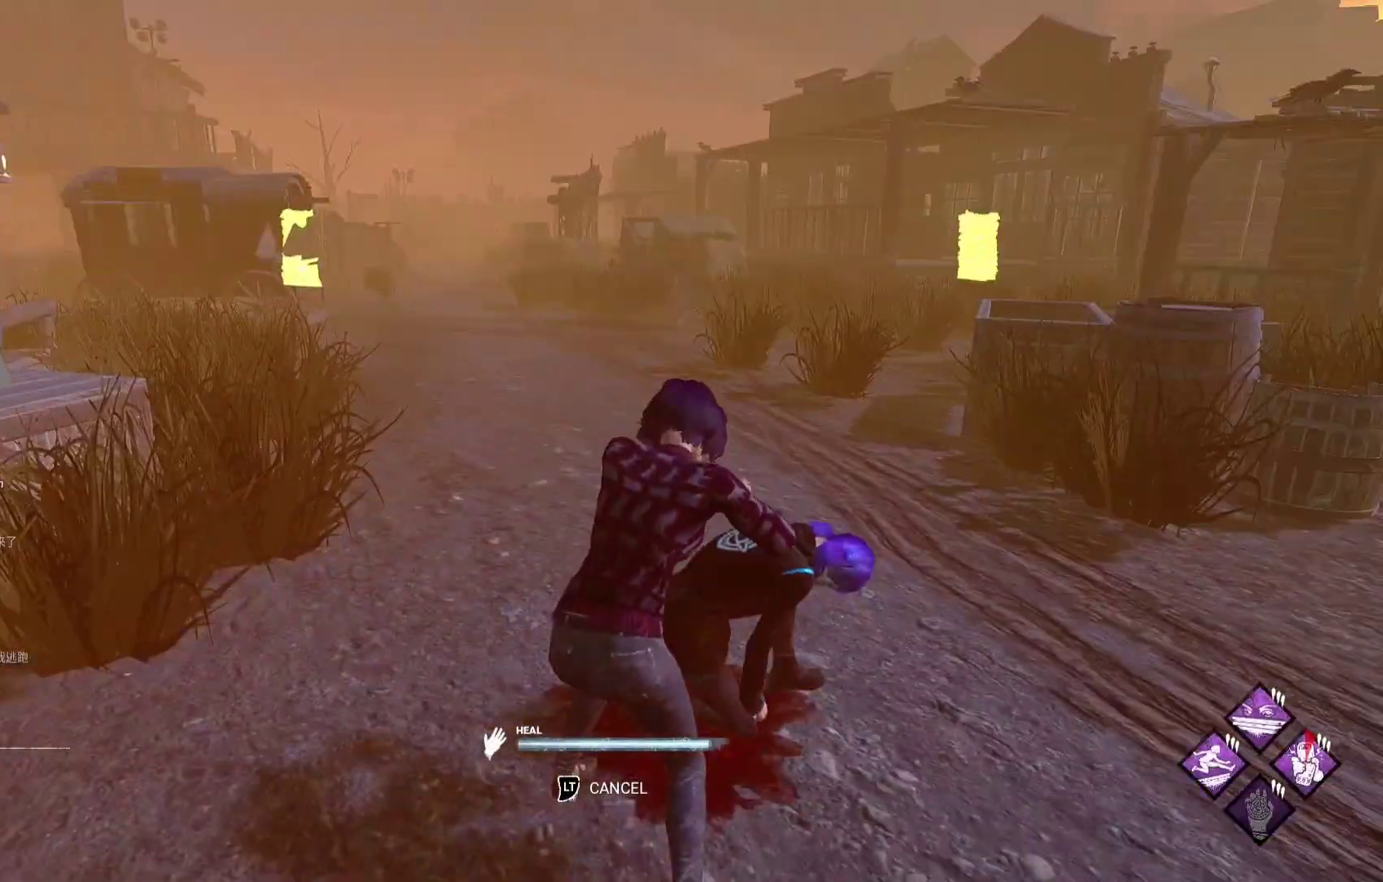
{"buttons": ["L1"], "left_stick": "center", "right_stick": "center", "events": [[467, "L1", "down"]]}
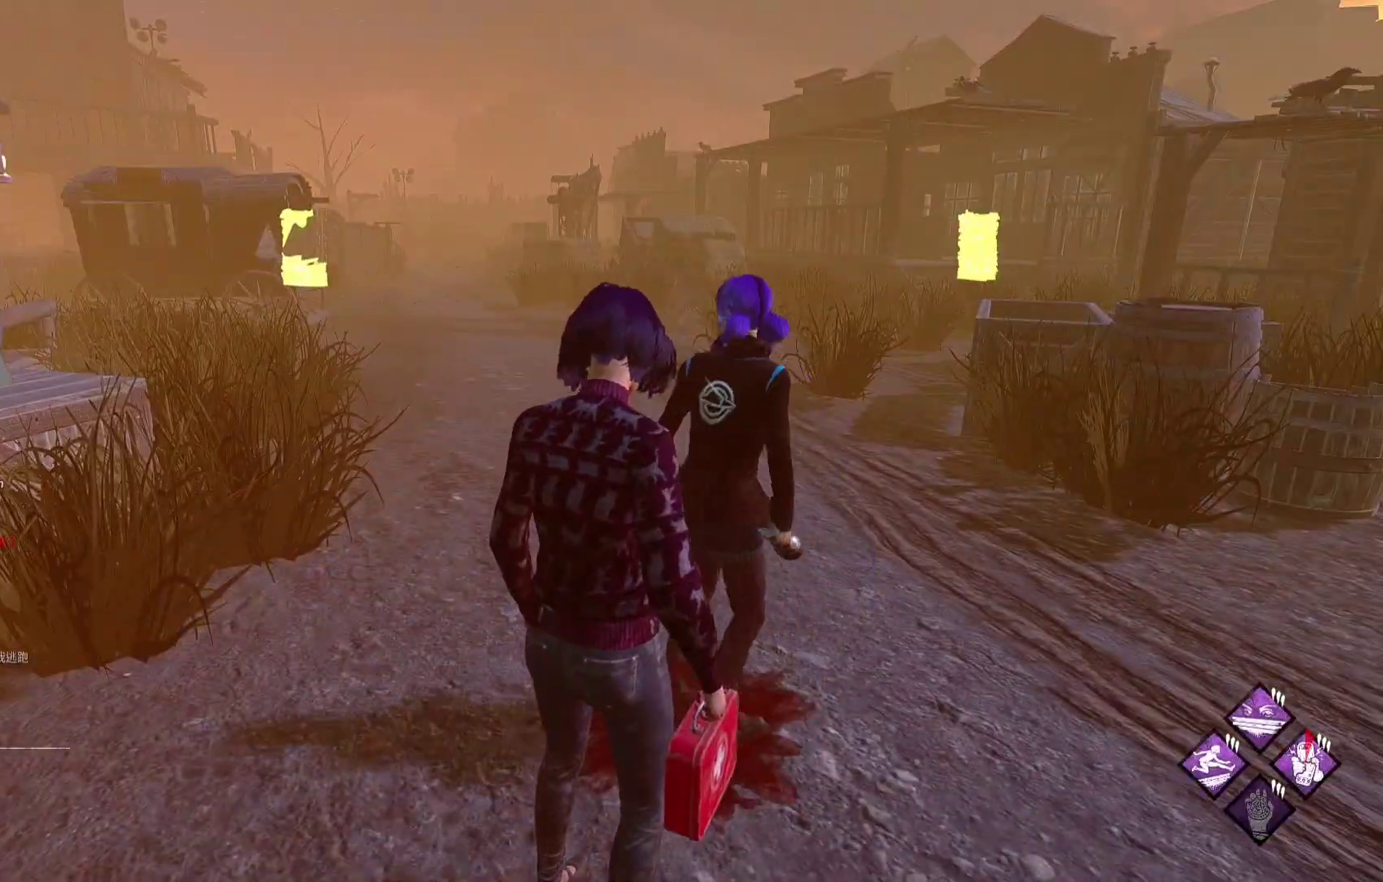
{"buttons": ["L1"], "left_stick": "up-left", "right_stick": "center", "events": [[17, "left_stick", "up"], [100, "left_stick", "up-left"], [167, "right_stick", "right"], [317, "right_stick", "center"]]}
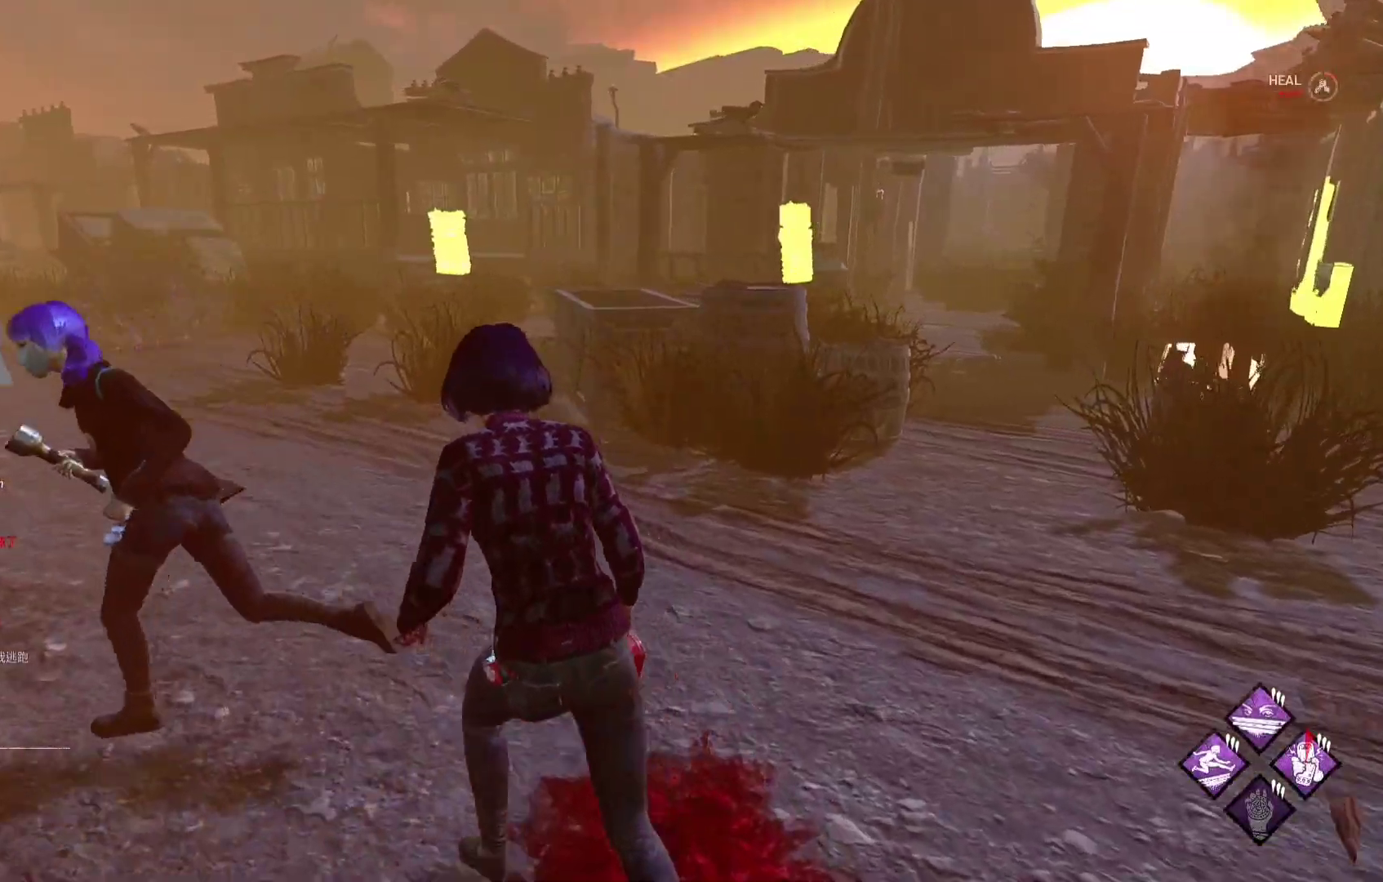
{"buttons": ["L1"], "left_stick": "left", "right_stick": "right", "events": [[33, "left_stick", "up"], [267, "left_stick", "up-left"], [333, "right_stick", "right"], [433, "left_stick", "left"]]}
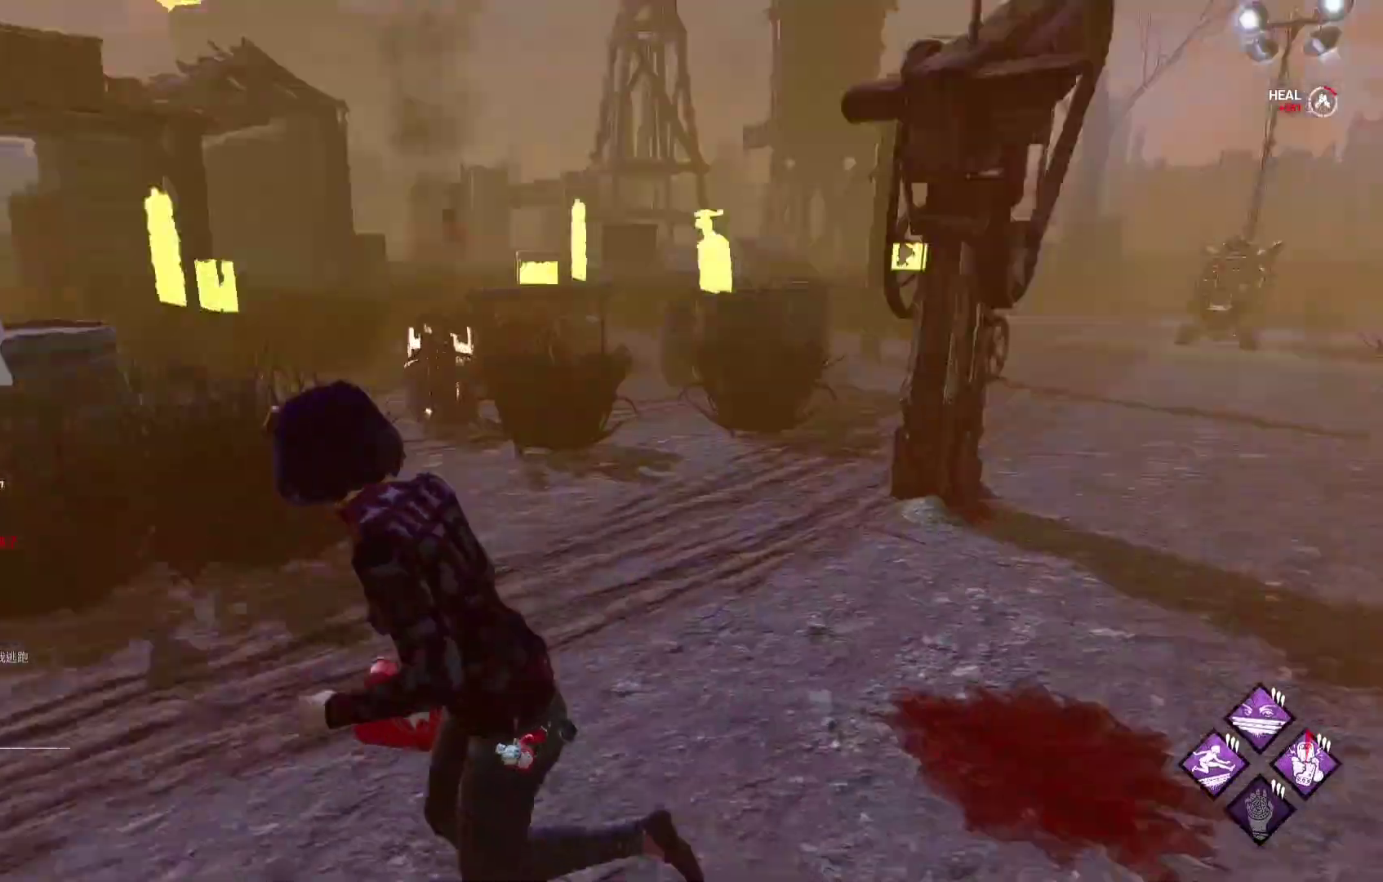
{"buttons": ["L1"], "left_stick": "up-left", "right_stick": "center", "events": [[17, "right_stick", "center"], [267, "right_stick", "left"], [400, "left_stick", "up-left"], [433, "right_stick", "center"]]}
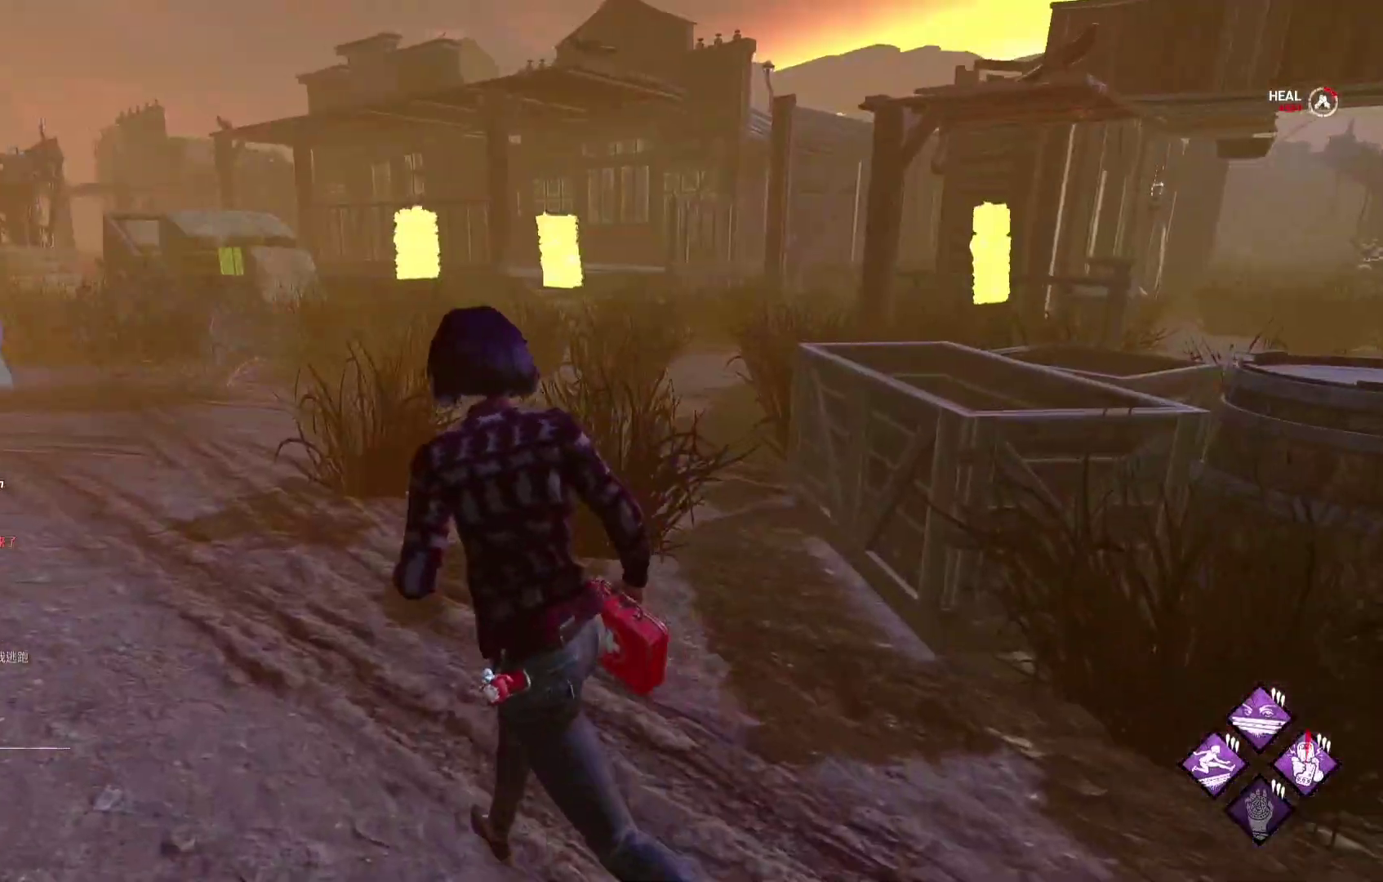
{"buttons": ["L1"], "left_stick": "up", "right_stick": "center", "events": [[367, "right_stick", "left"], [433, "left_stick", "up"], [500, "right_stick", "center"]]}
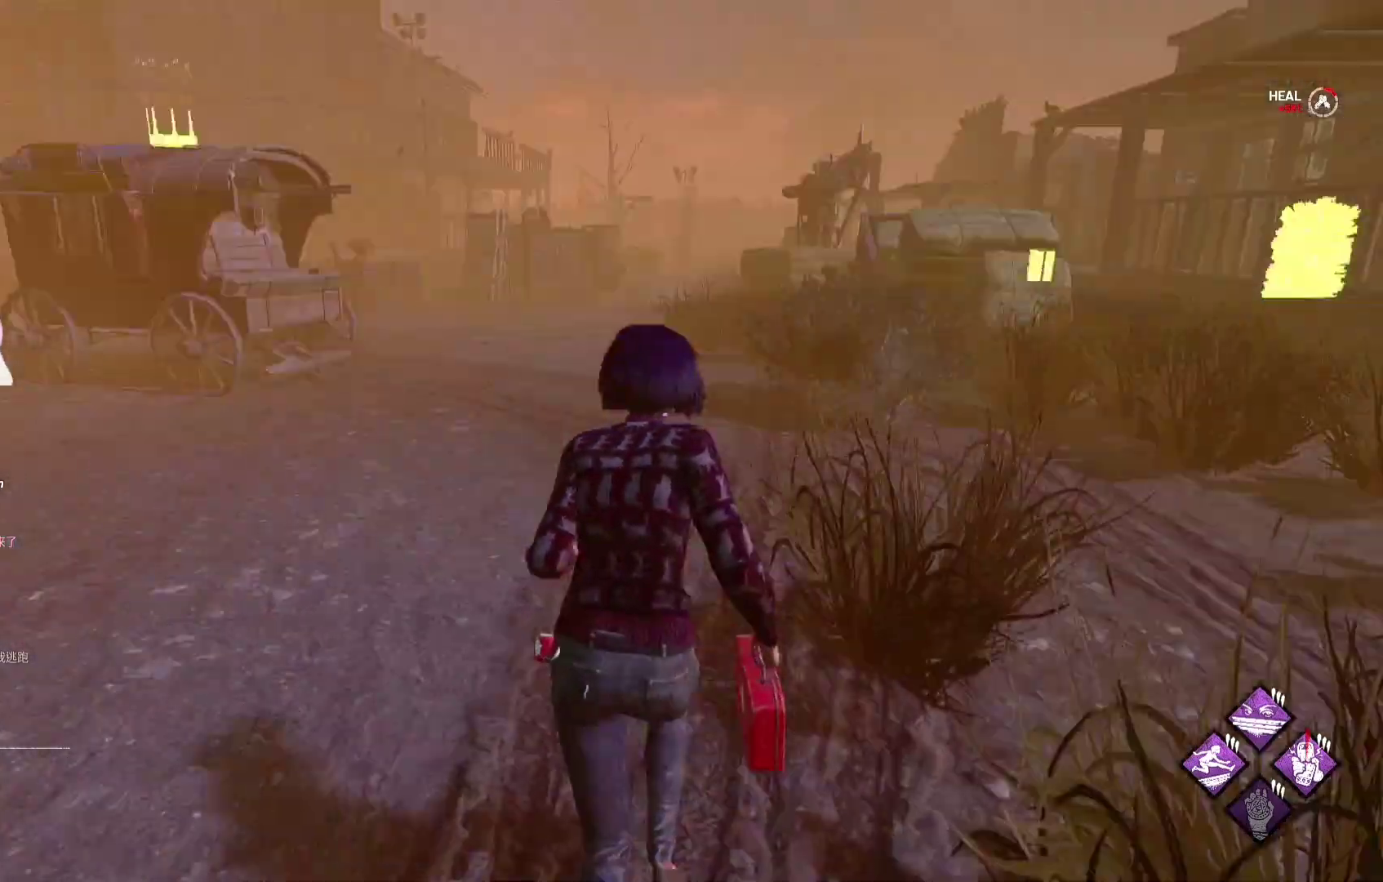
{"buttons": ["L1"], "left_stick": "up", "right_stick": "left", "events": [[467, "right_stick", "left"]]}
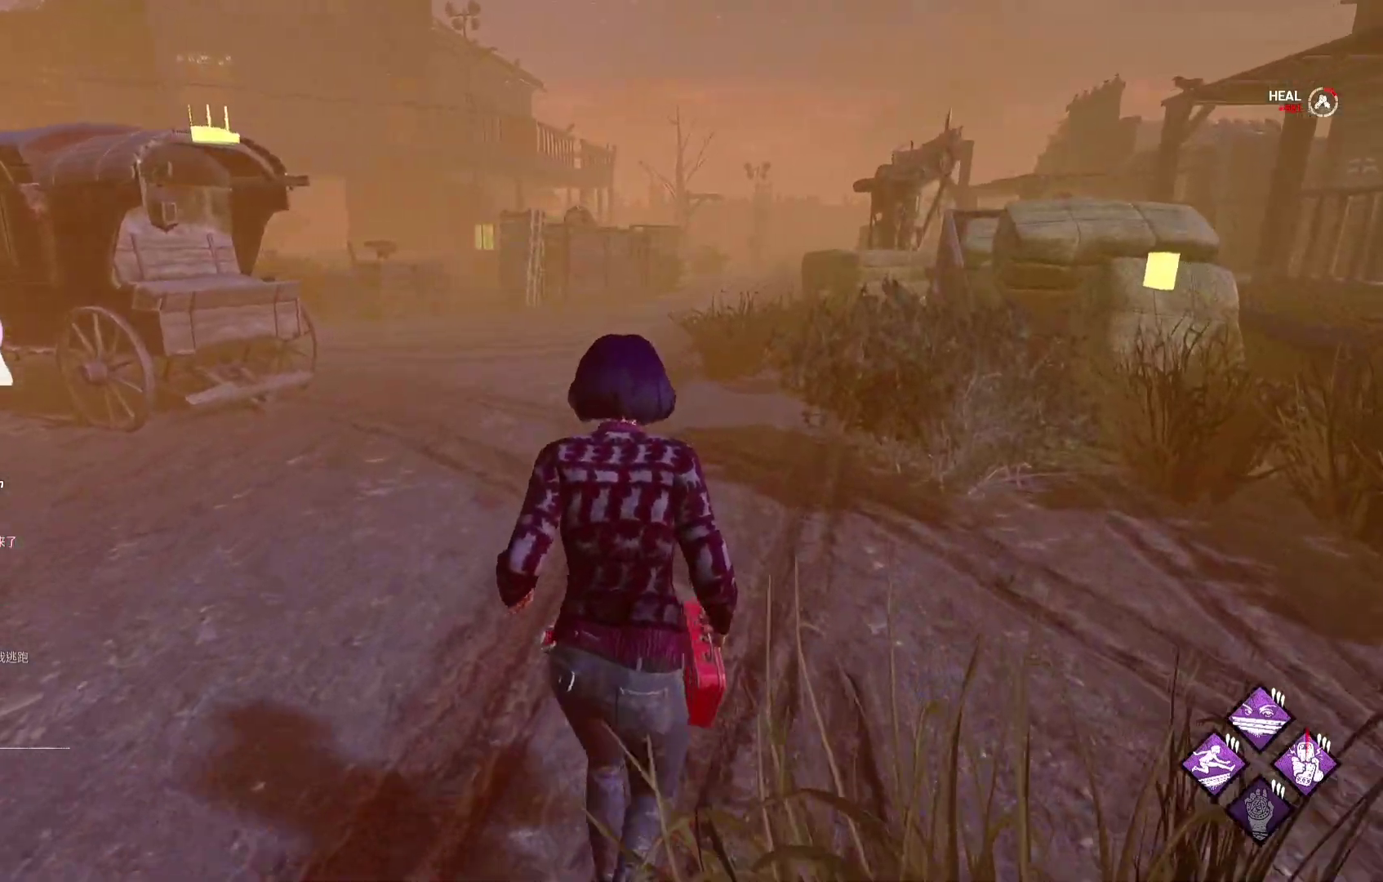
{"buttons": ["L1"], "left_stick": "up", "right_stick": "center", "events": [[83, "right_stick", "center"]]}
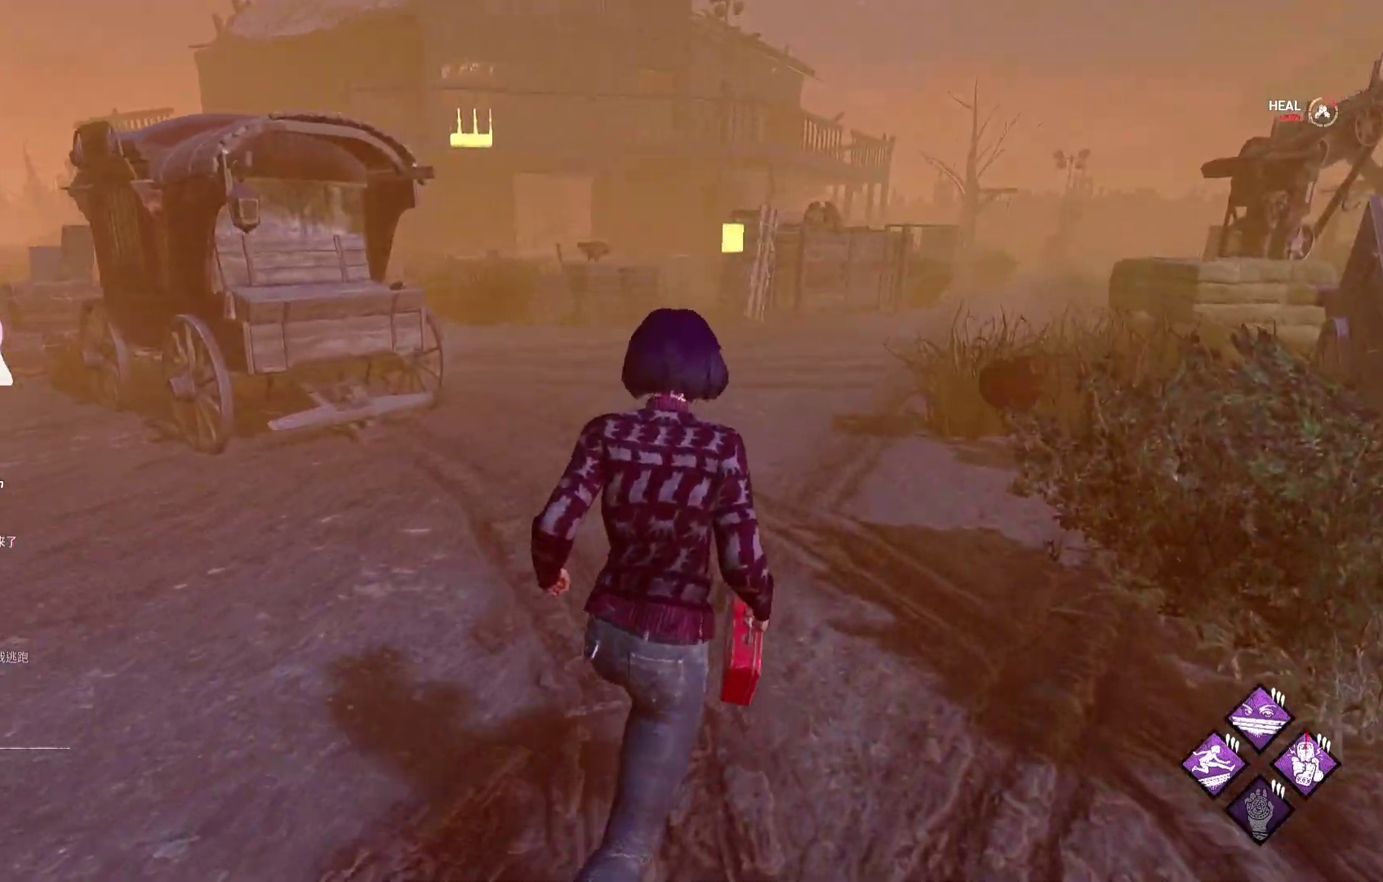
{"buttons": ["L1"], "left_stick": "up", "right_stick": "center", "events": []}
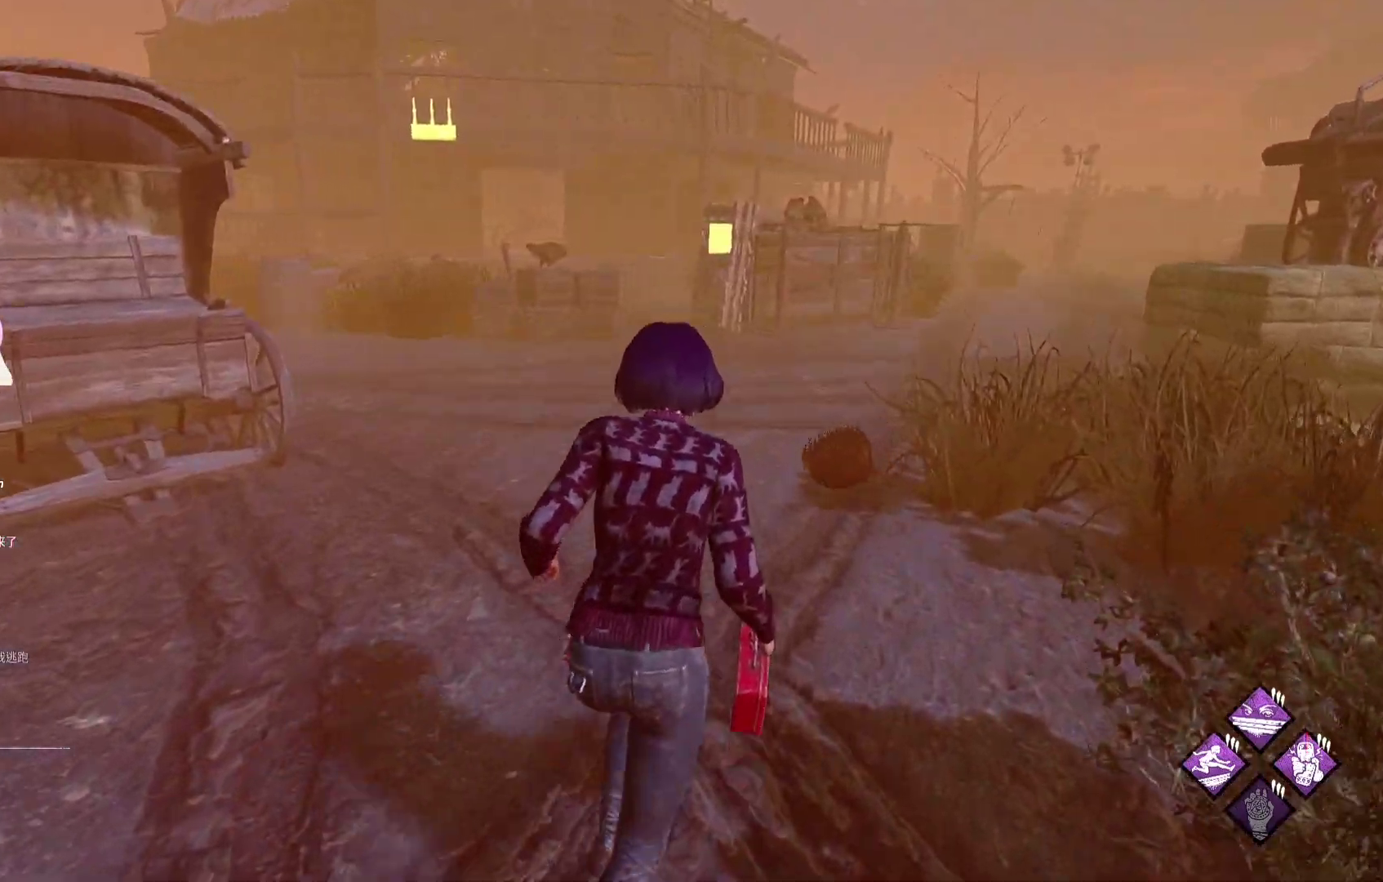
{"buttons": ["L1"], "left_stick": "up-right", "right_stick": "left", "events": [[400, "right_stick", "left"], [450, "left_stick", "up-right"]]}
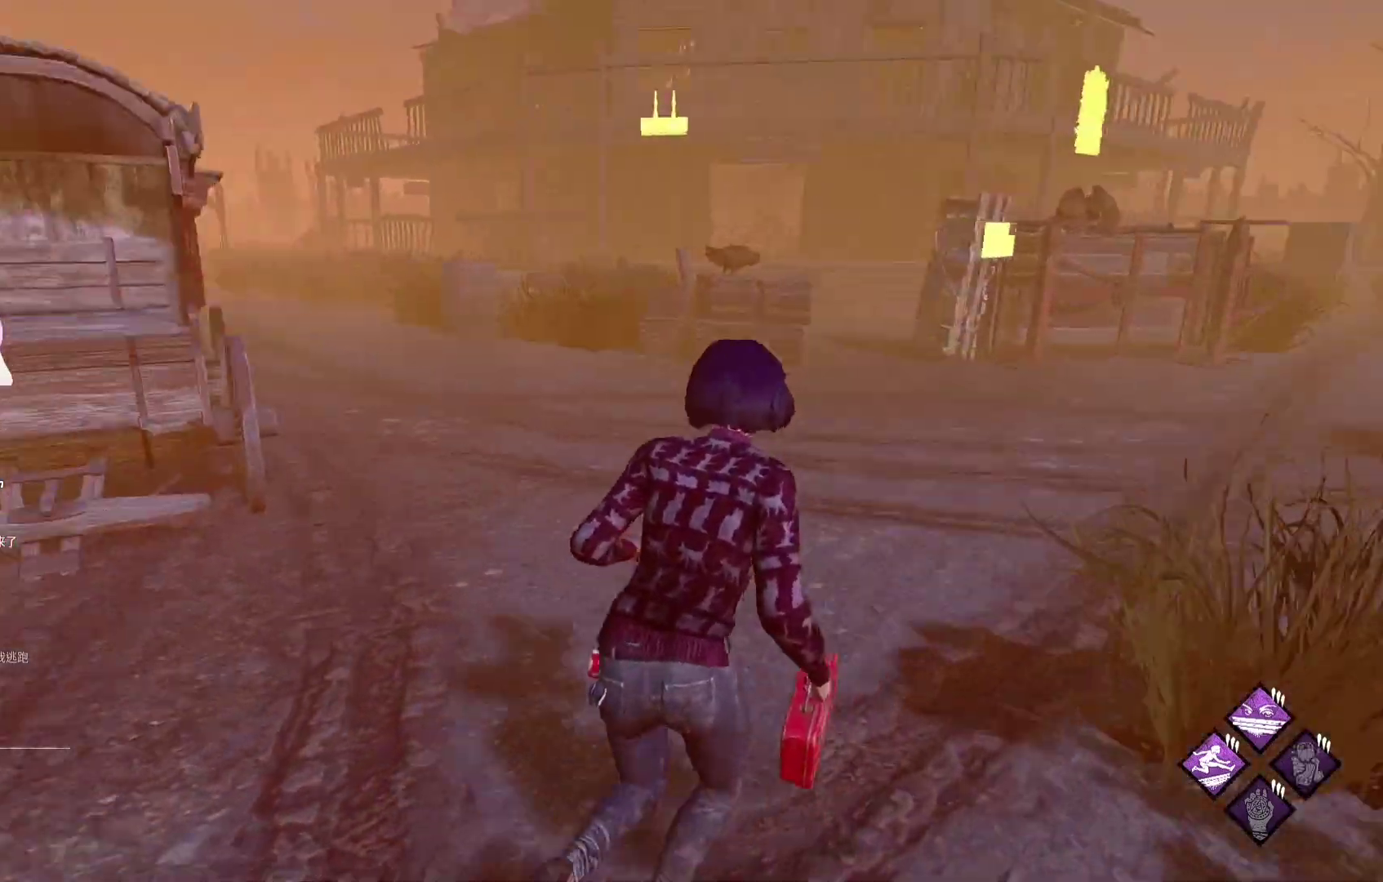
{"buttons": ["L1"], "left_stick": "up-right", "right_stick": "center", "events": [[33, "right_stick", "center"]]}
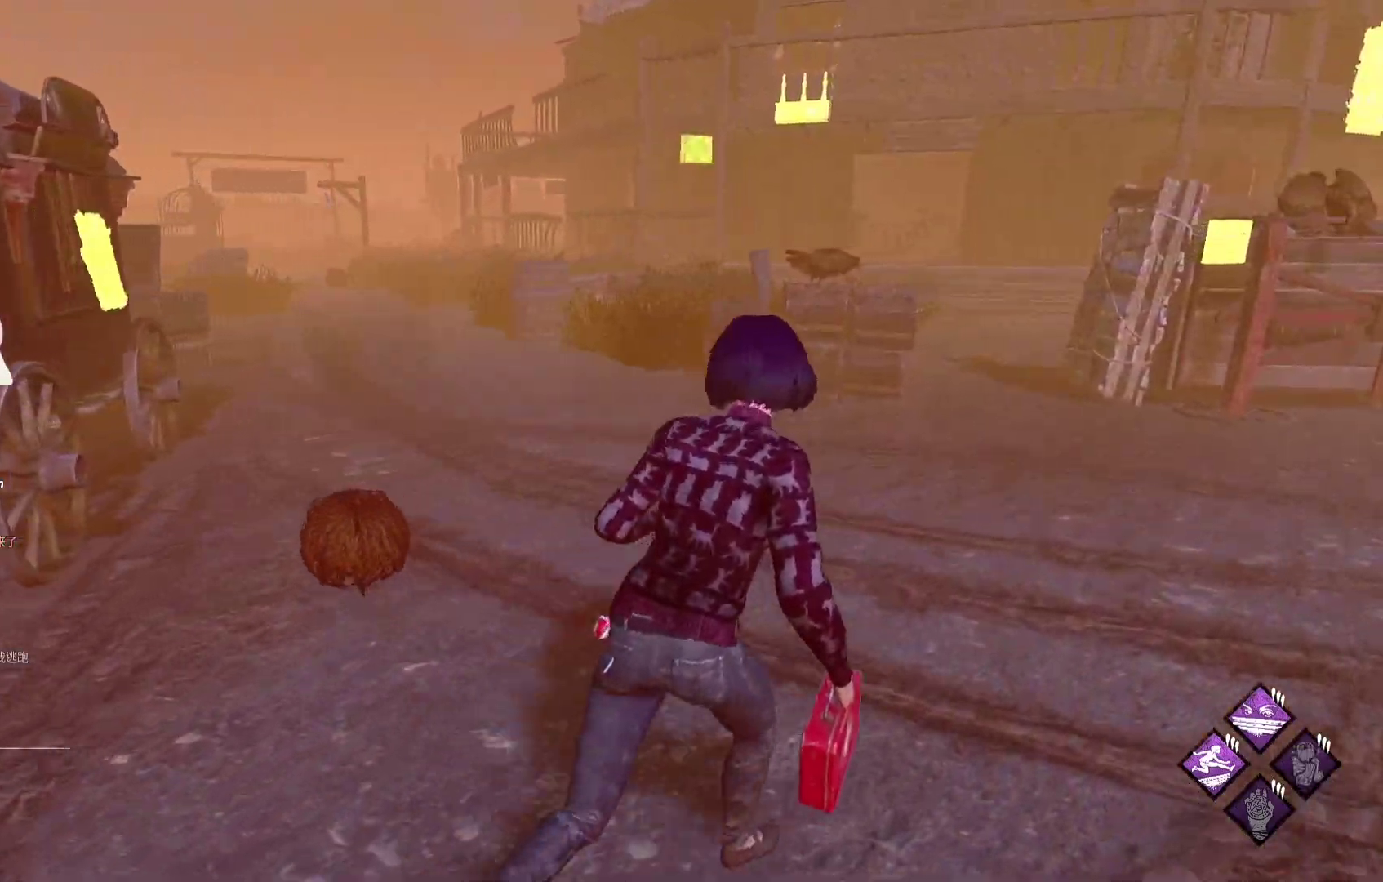
{"buttons": ["L1"], "left_stick": "up-right", "right_stick": "right", "events": [[383, "right_stick", "right"]]}
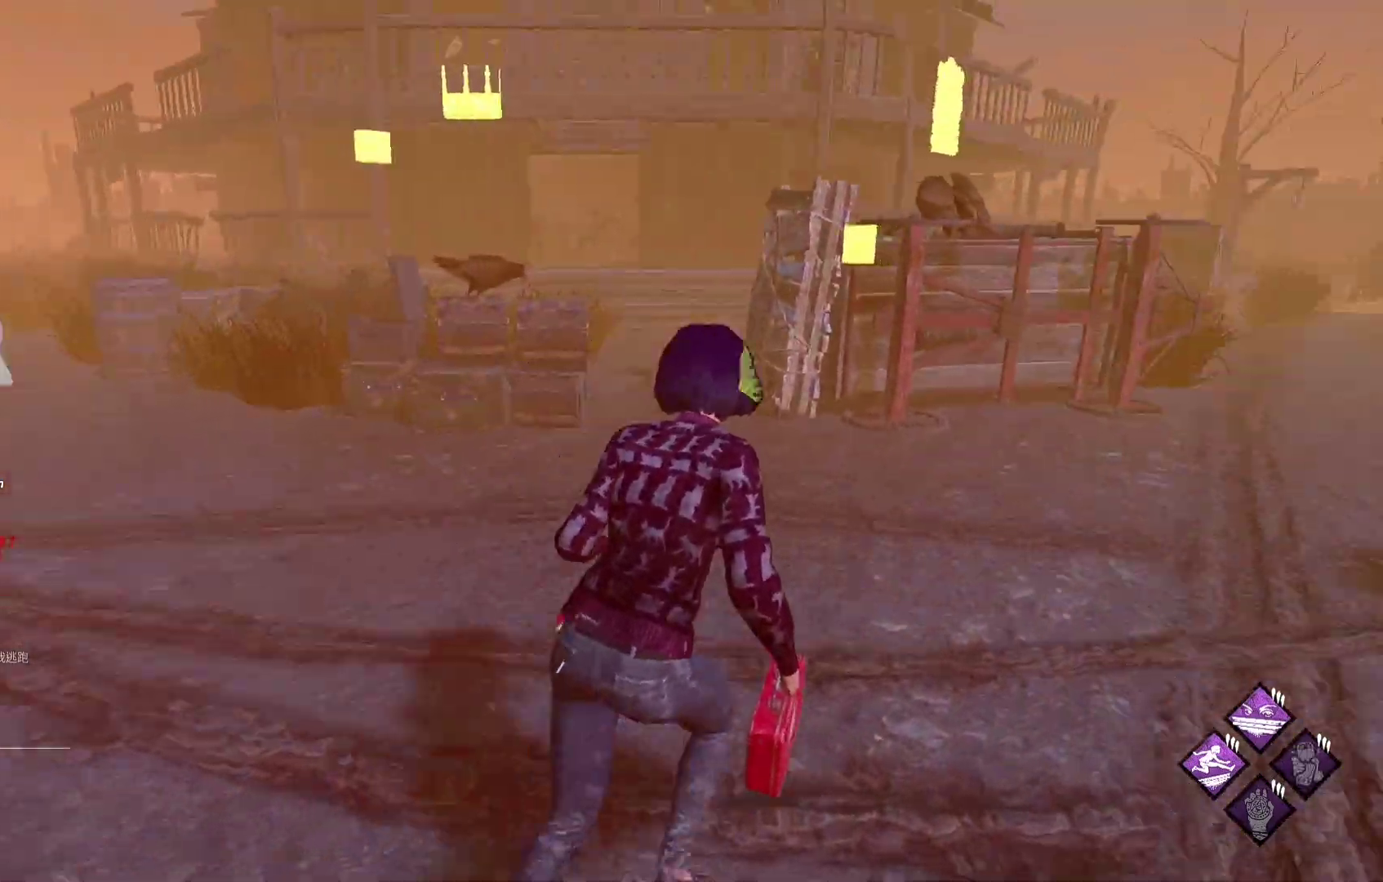
{"buttons": ["L1"], "left_stick": "up-right", "right_stick": "left", "events": [[33, "right_stick", "center"], [400, "right_stick", "left"]]}
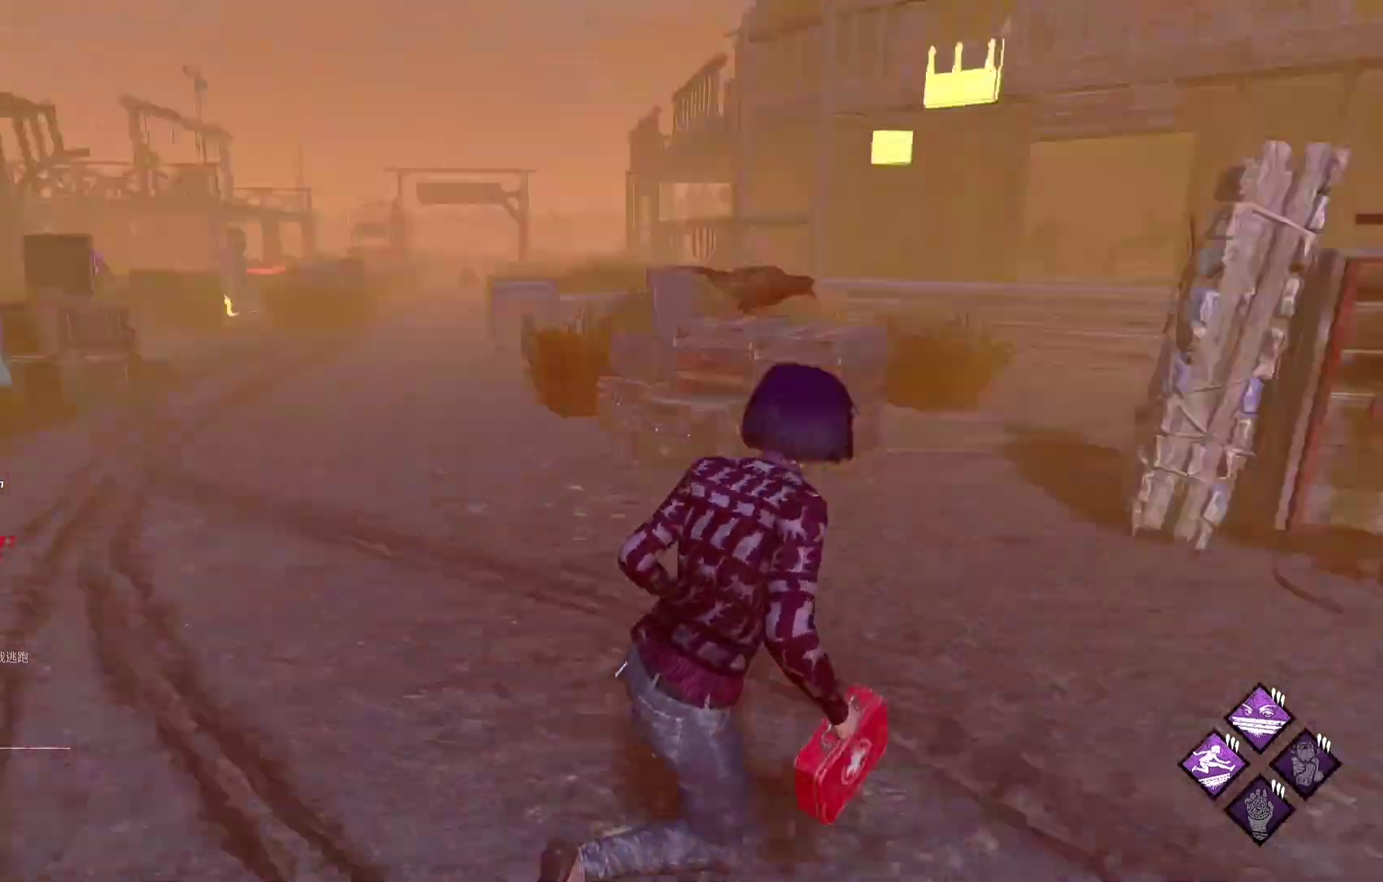
{"buttons": ["L1"], "left_stick": "right", "right_stick": "right", "events": [[33, "left_stick", "right"], [83, "right_stick", "center"], [450, "right_stick", "right"]]}
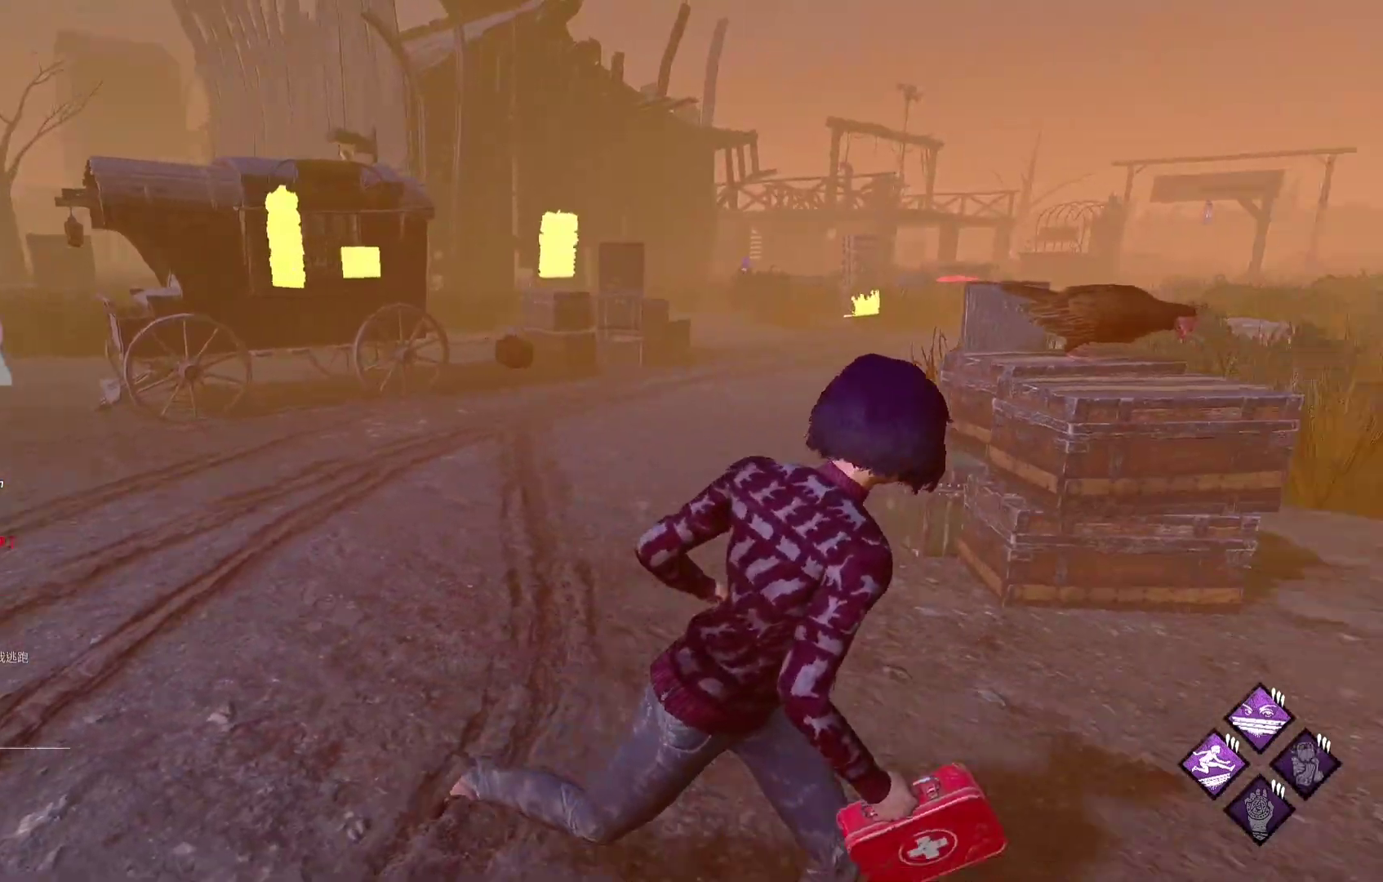
{"buttons": ["L1"], "left_stick": "up-right", "right_stick": "center", "events": [[167, "right_stick", "center"], [250, "left_stick", "up-right"], [317, "right_stick", "right"], [450, "right_stick", "center"]]}
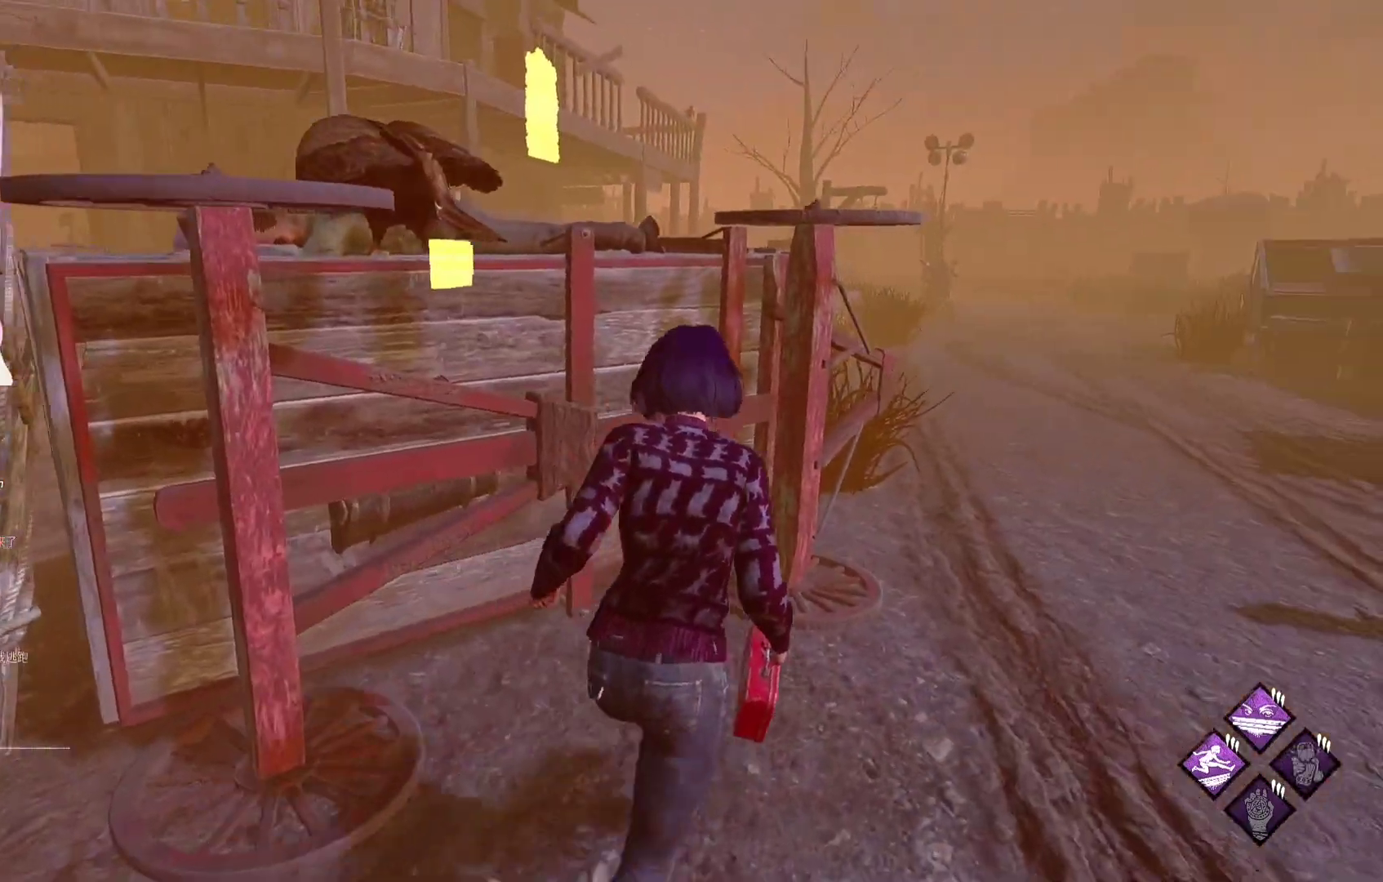
{"buttons": ["L1"], "left_stick": "up-right", "right_stick": "center", "events": []}
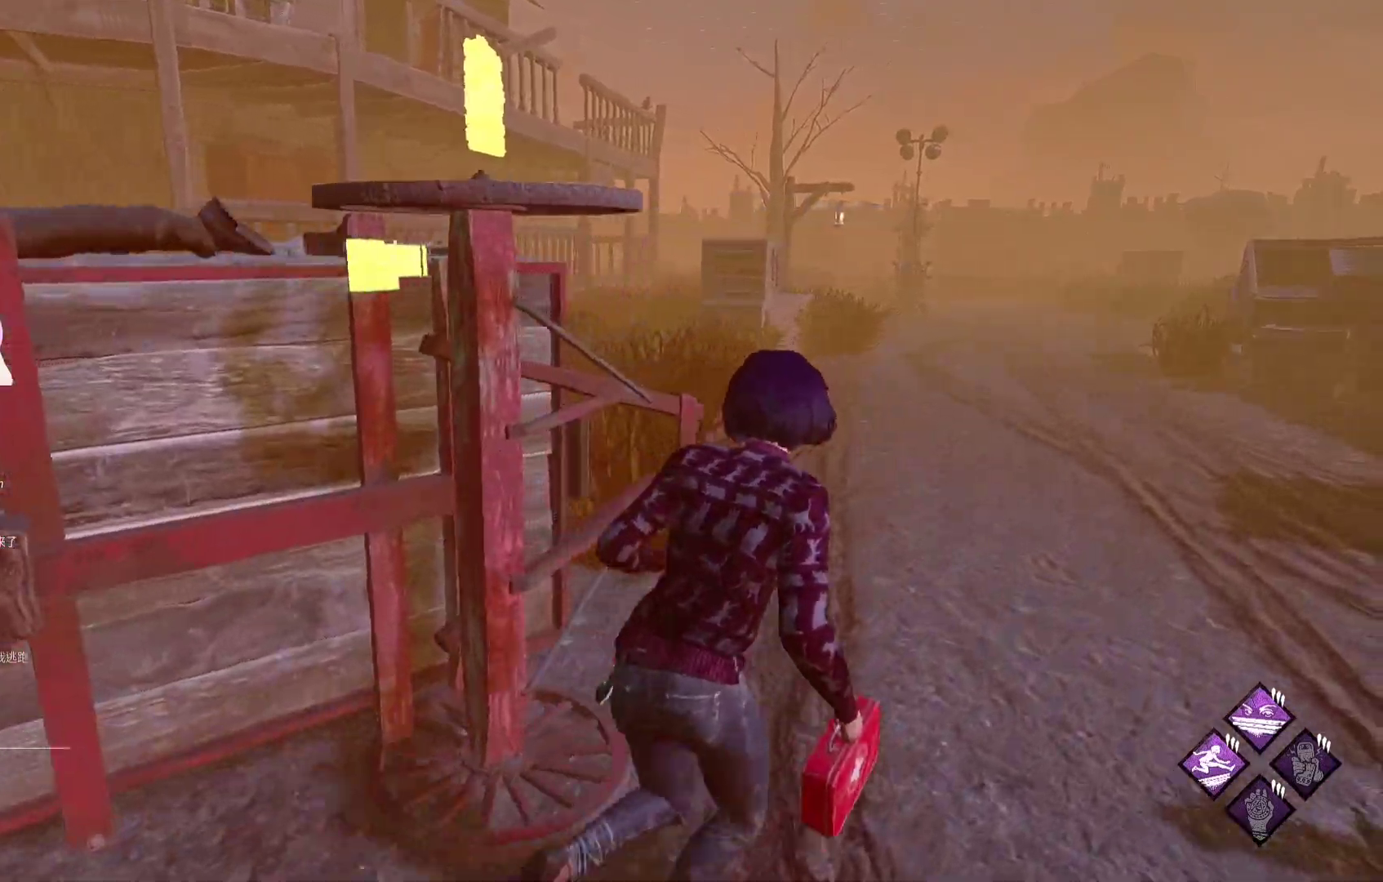
{"buttons": ["L1"], "left_stick": "up", "right_stick": "center", "events": [[383, "left_stick", "up"]]}
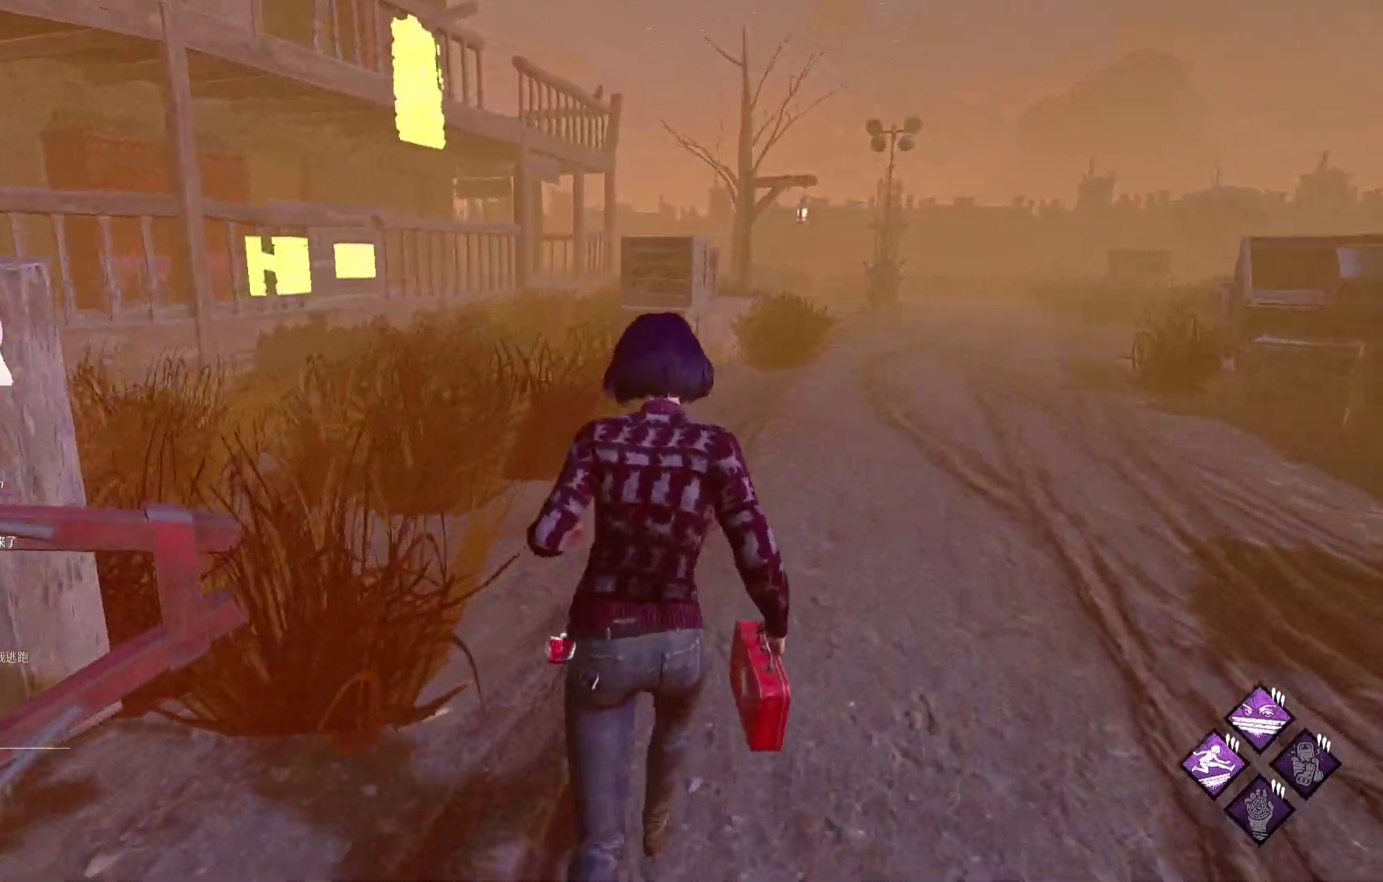
{"buttons": ["L1"], "left_stick": "up", "right_stick": "center", "events": [[150, "right_stick", "left"], [333, "right_stick", "center"]]}
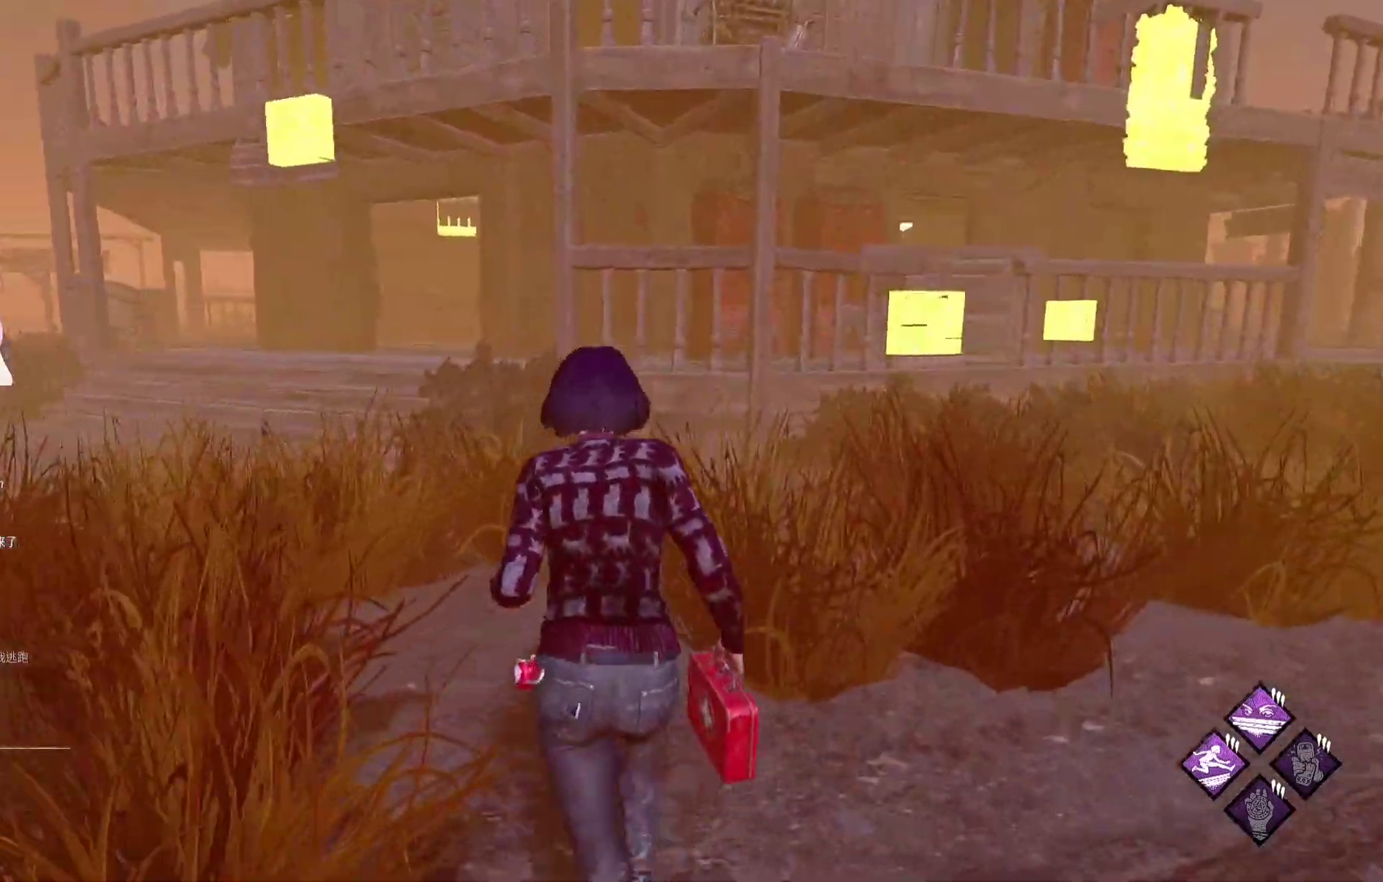
{"buttons": ["L1"], "left_stick": "up", "right_stick": "right", "events": [[483, "right_stick", "right"]]}
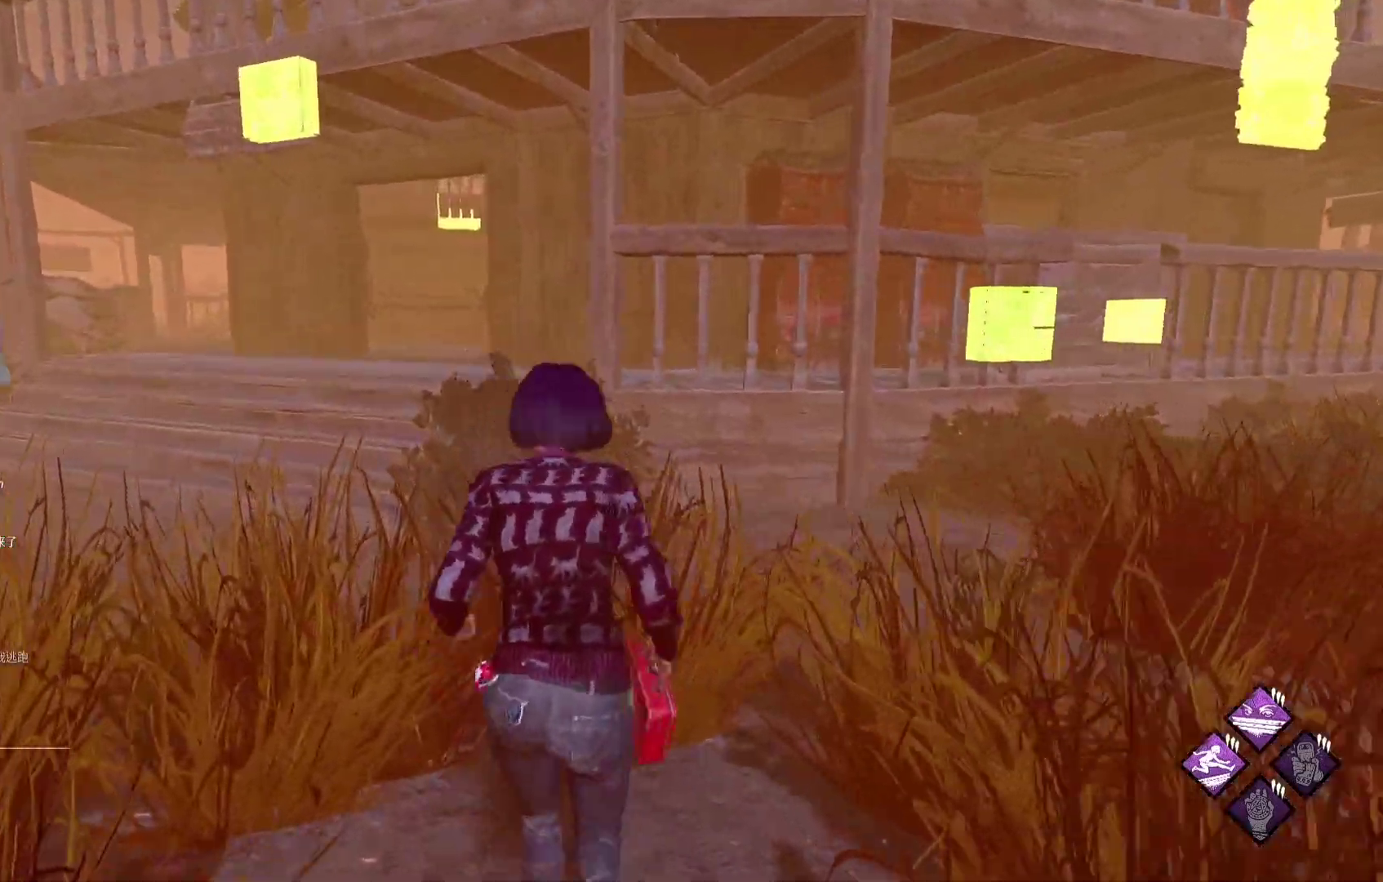
{"buttons": ["L1"], "left_stick": "up", "right_stick": "center", "events": [[167, "right_stick", "center"]]}
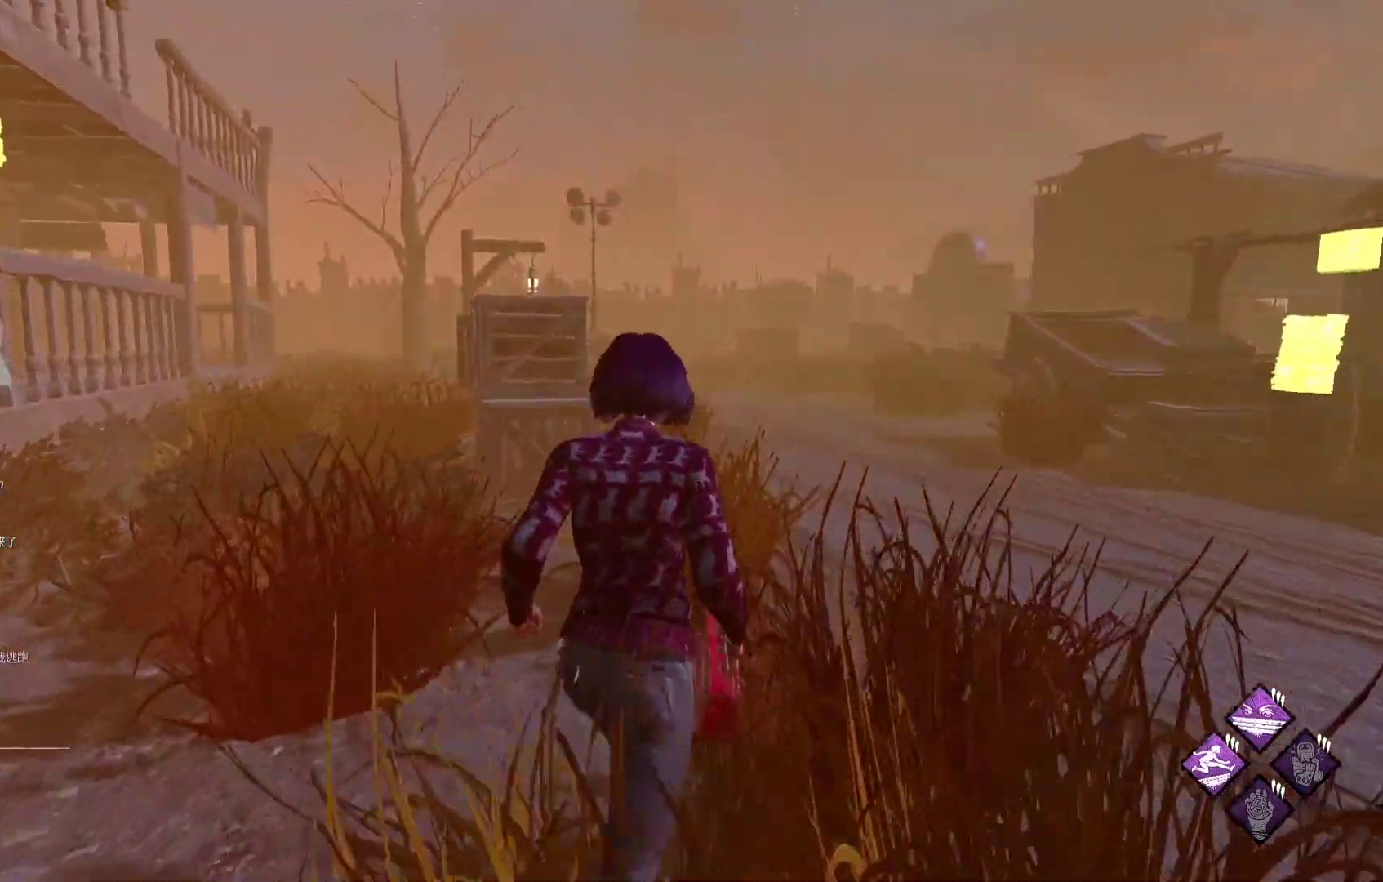
{"buttons": ["L1"], "left_stick": "up", "right_stick": "center", "events": []}
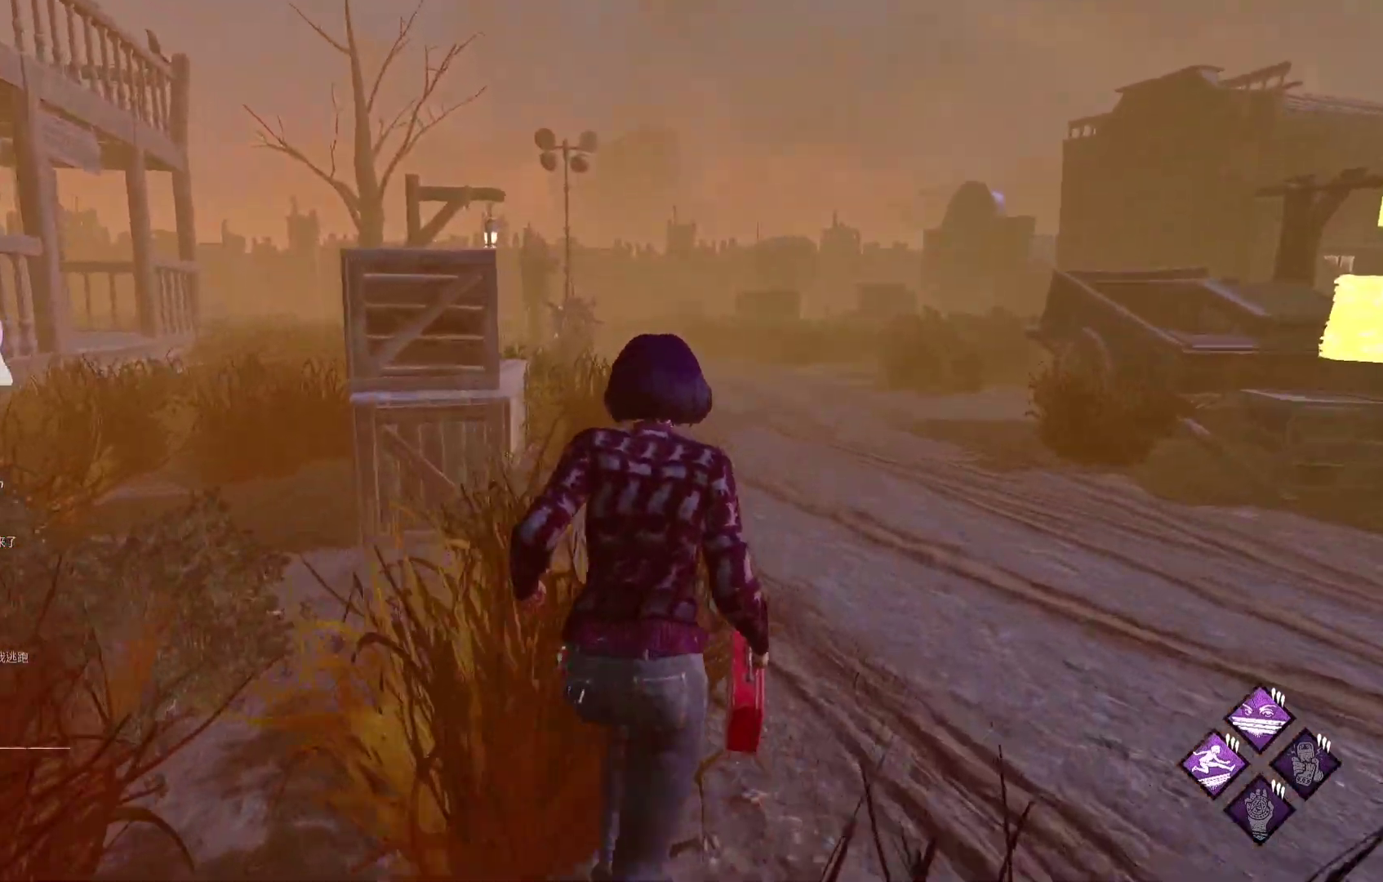
{"buttons": ["L1"], "left_stick": "up", "right_stick": "down-left", "events": [[383, "right_stick", "down-left"]]}
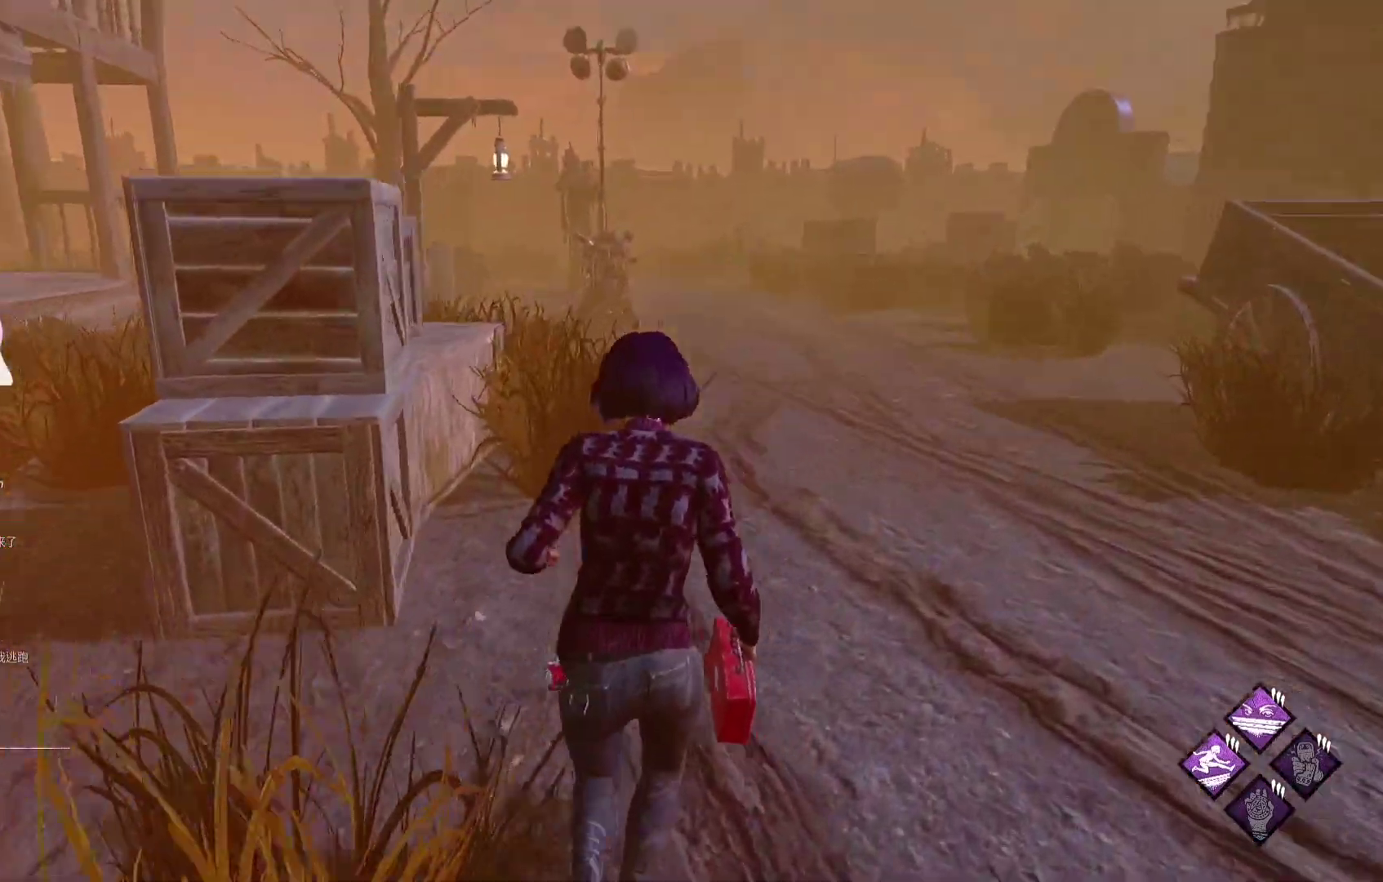
{"buttons": ["L1"], "left_stick": "up", "right_stick": "center", "events": [[50, "right_stick", "center"]]}
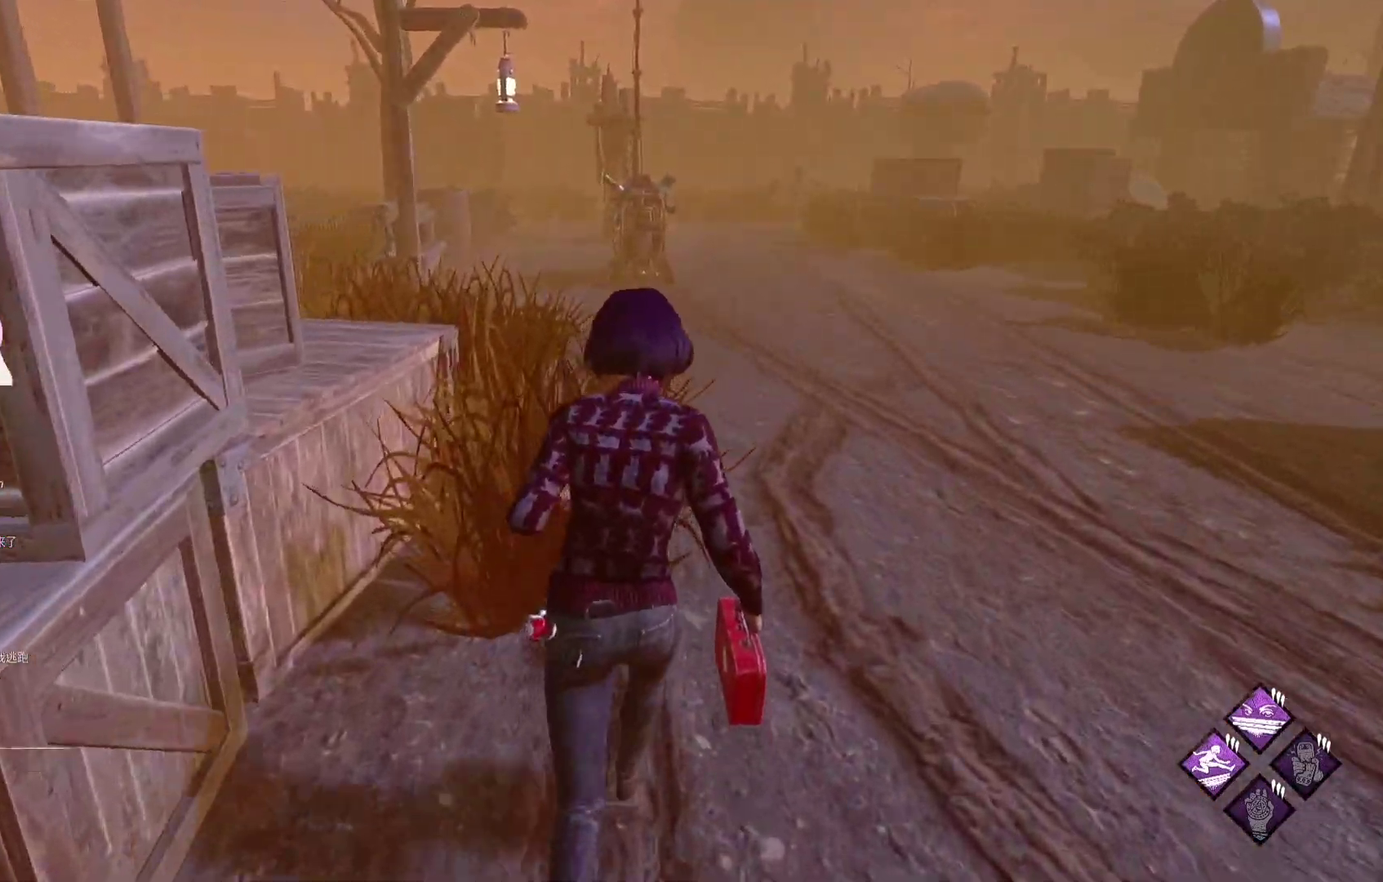
{"buttons": ["L1"], "left_stick": "left", "right_stick": "center", "events": [[250, "right_stick", "right"], [267, "left_stick", "up-left"], [417, "left_stick", "left"], [433, "right_stick", "center"]]}
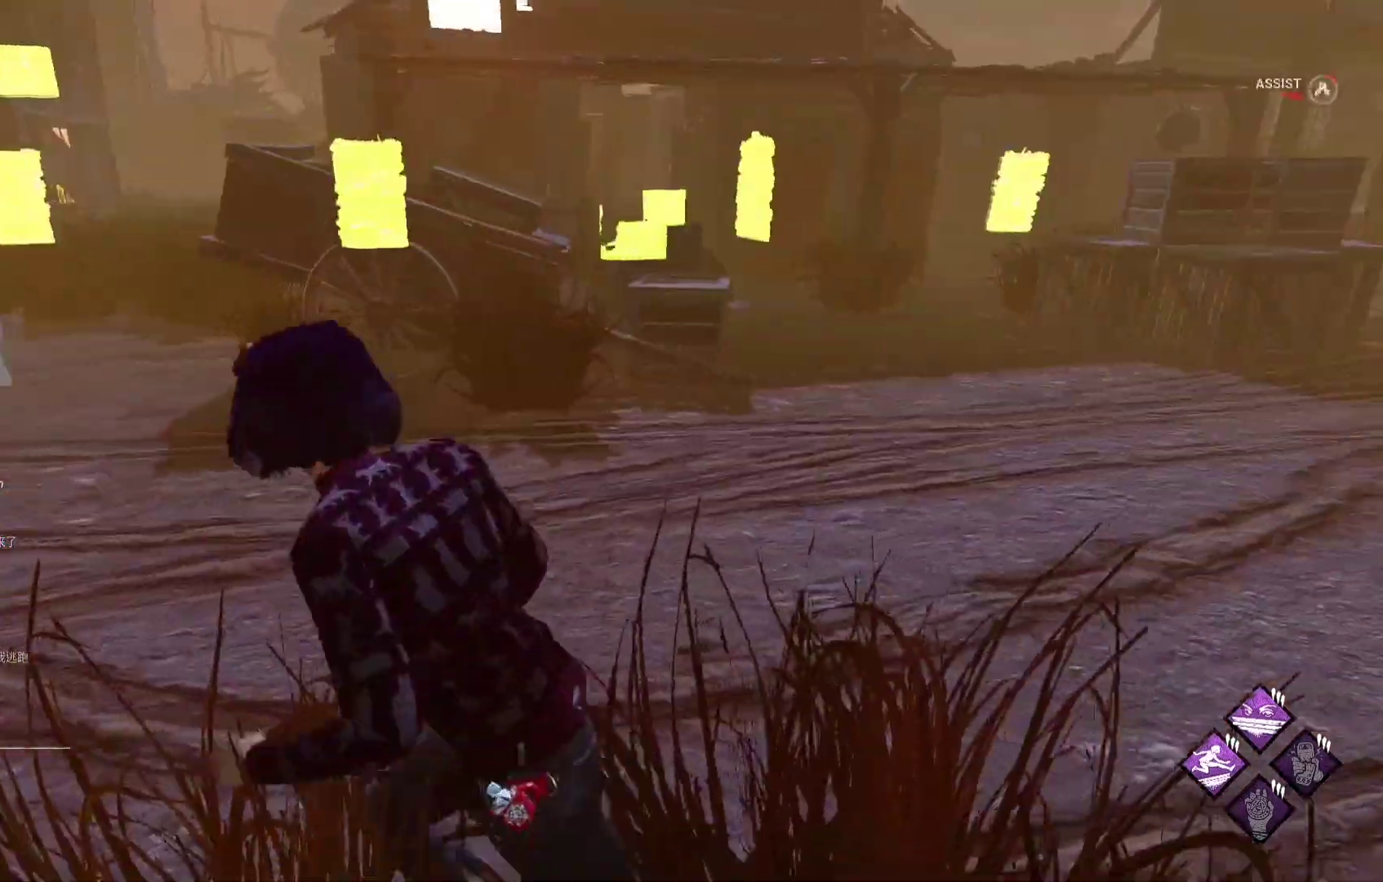
{"buttons": ["L1"], "left_stick": "down-left", "right_stick": "center", "events": [[283, "right_stick", "right"], [300, "left_stick", "down-left"], [417, "right_stick", "center"]]}
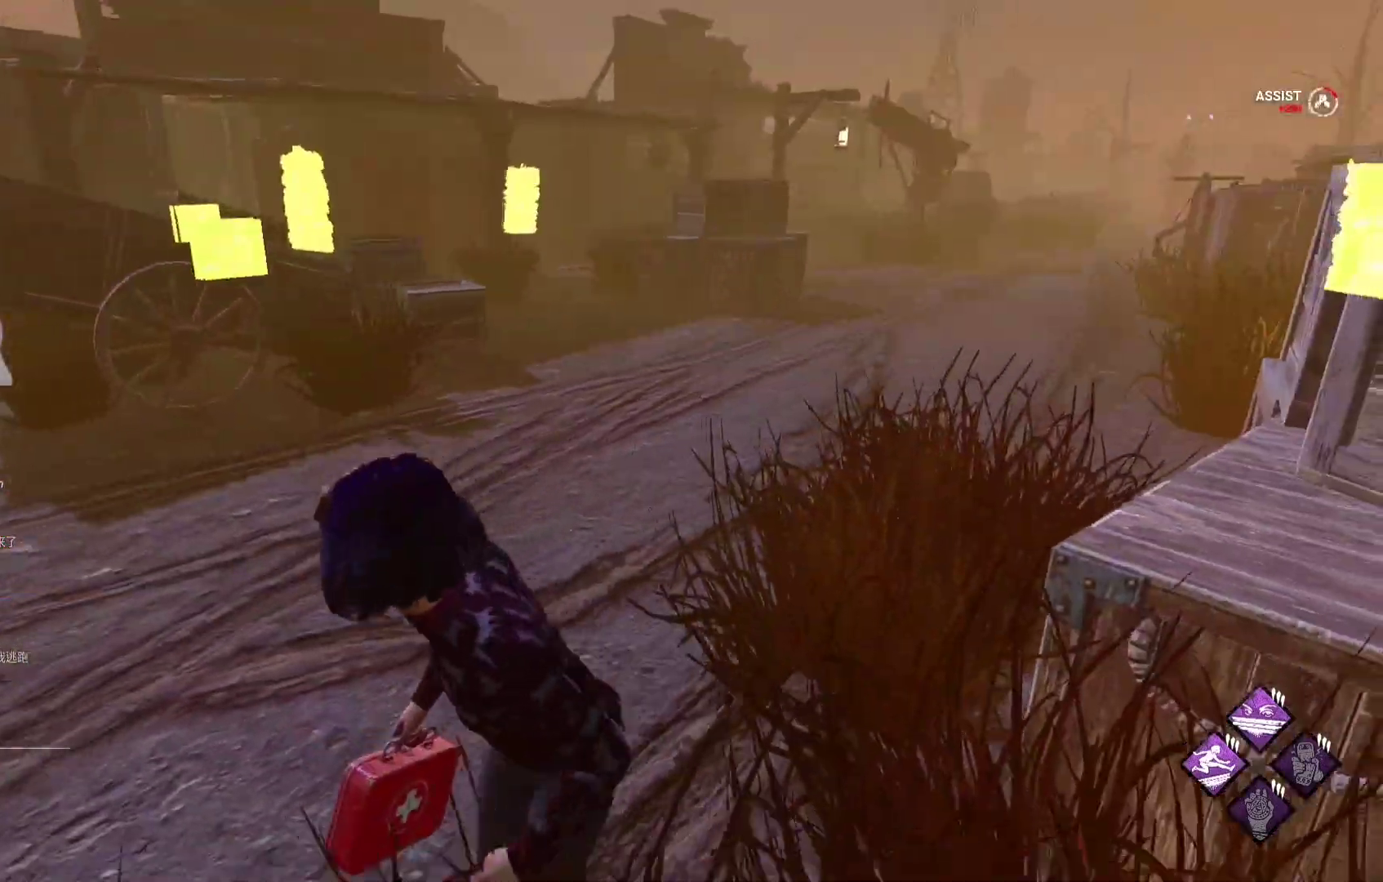
{"buttons": ["L1"], "left_stick": "up-left", "right_stick": "center", "events": [[167, "right_stick", "left"], [333, "left_stick", "up-left"], [367, "right_stick", "center"]]}
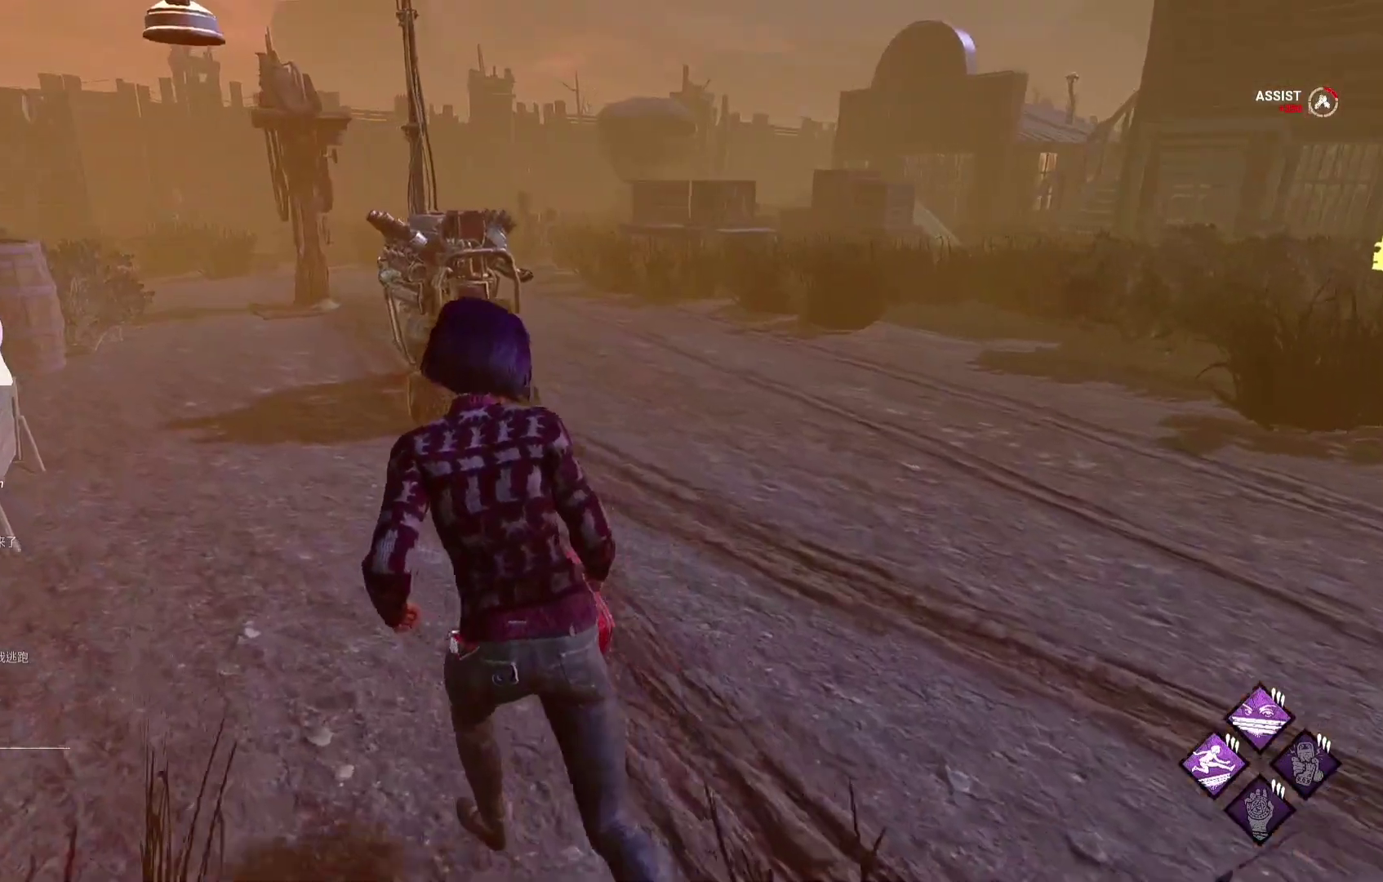
{"buttons": ["L1"], "left_stick": "up-left", "right_stick": "center", "events": []}
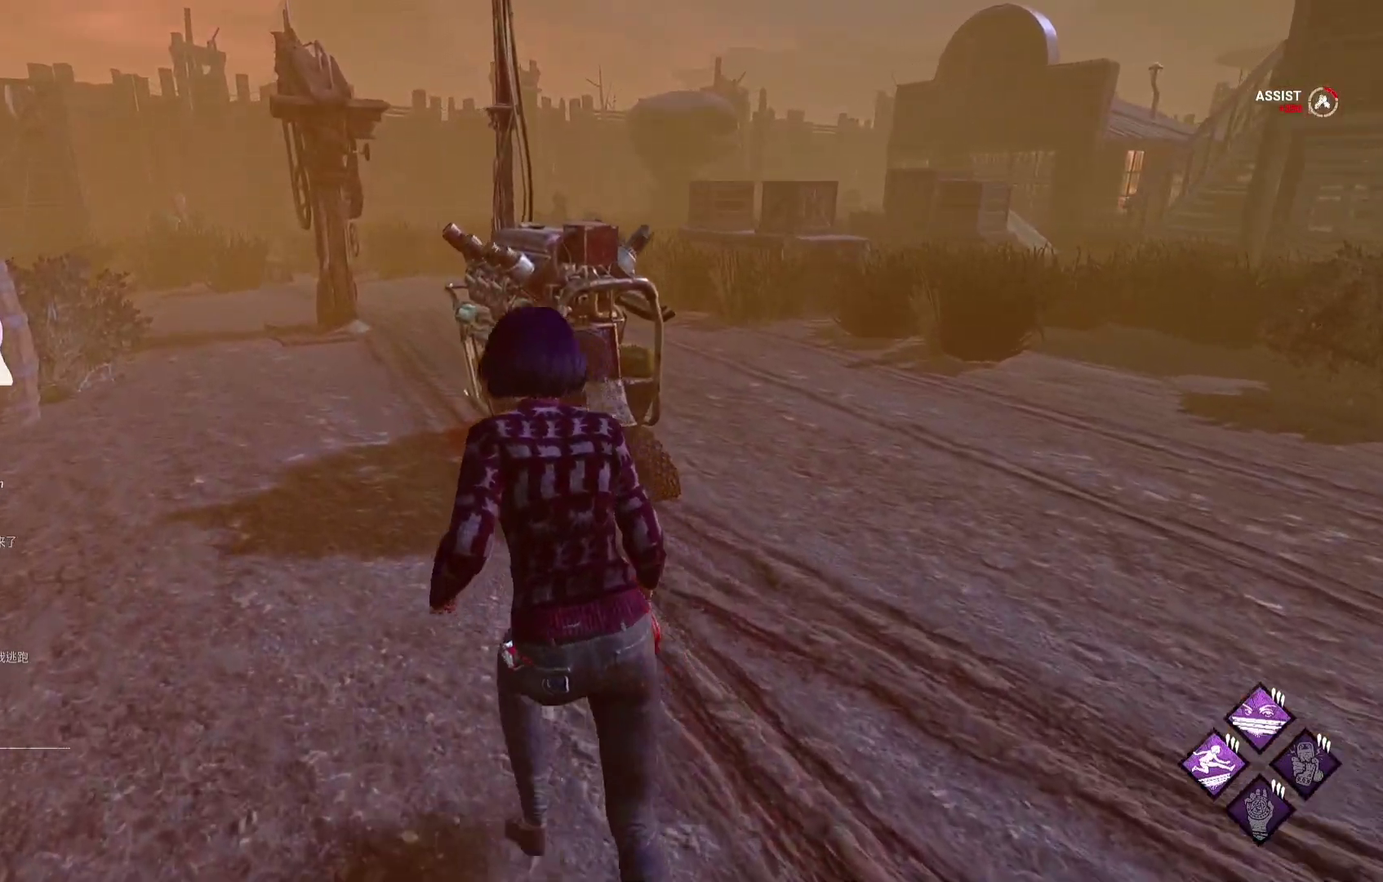
{"buttons": ["L1"], "left_stick": "up-left", "right_stick": "center", "events": [[117, "right_stick", "right"], [267, "right_stick", "center"]]}